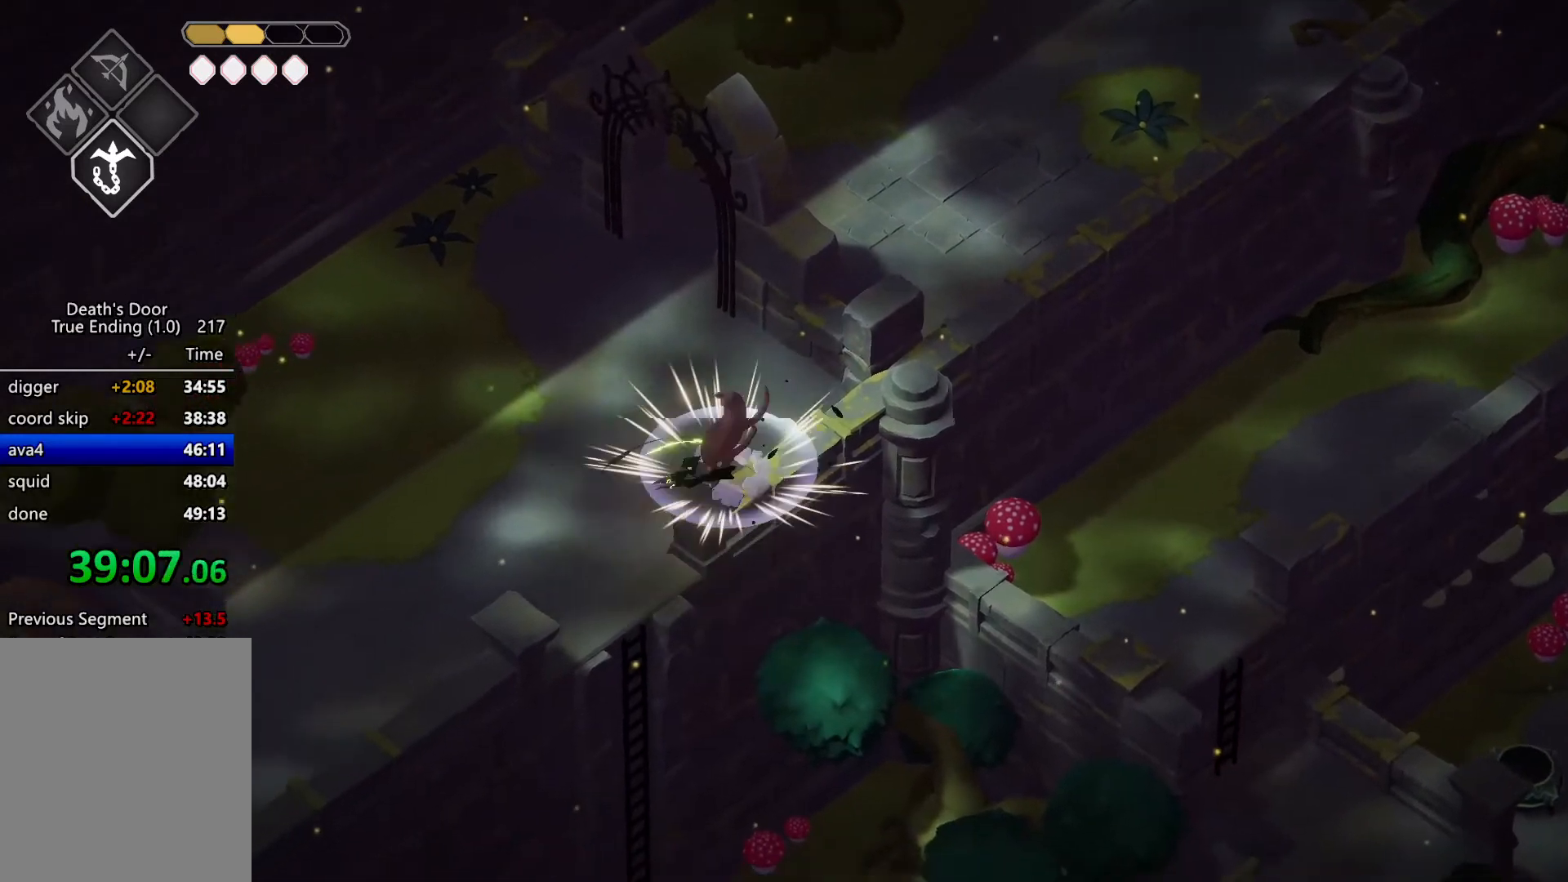
Gameplay with keyboard; each line is a JSON object with the keys held at the frame after it. "events" lists presses ("down") and releases ("up") of "a", "d", "escape", "exit", "kb_attack", "kb_heavy", "m_attack", "m_heavy", "m_magic", "roll", "s", "shift" and "w" between this image and that frame as [ms after this image, input, new state], when the widget could be followed in between. No other keys are recorded. Mouse input is not recorded. Key names are as the overlay labels them; some are game actions (e.g. jump) rather than physical keys.
{"keys": [], "events": []}
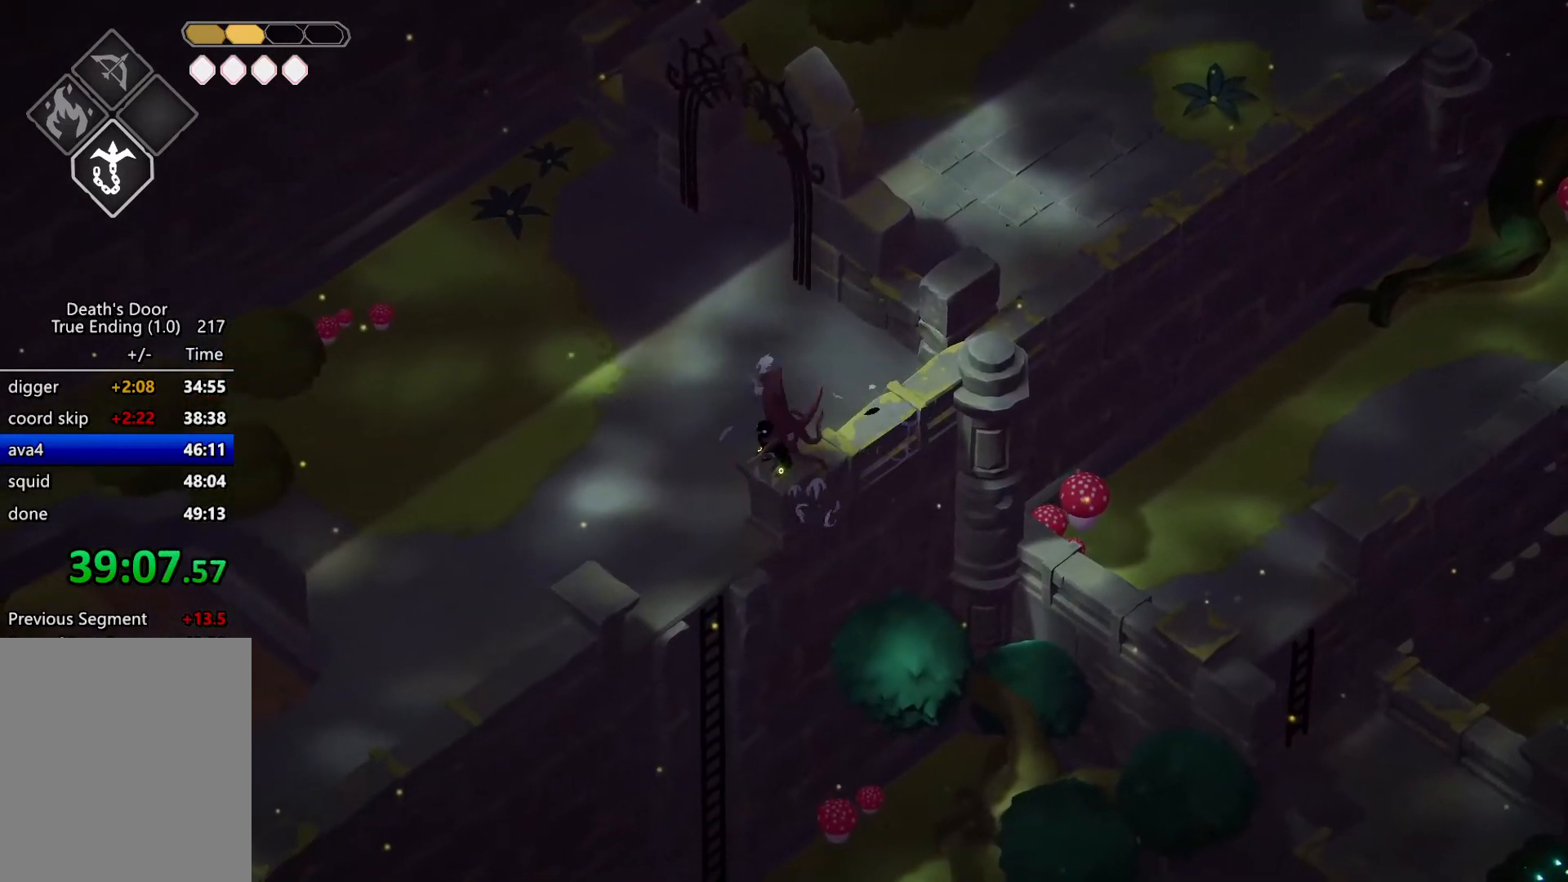
{"keys": [], "events": []}
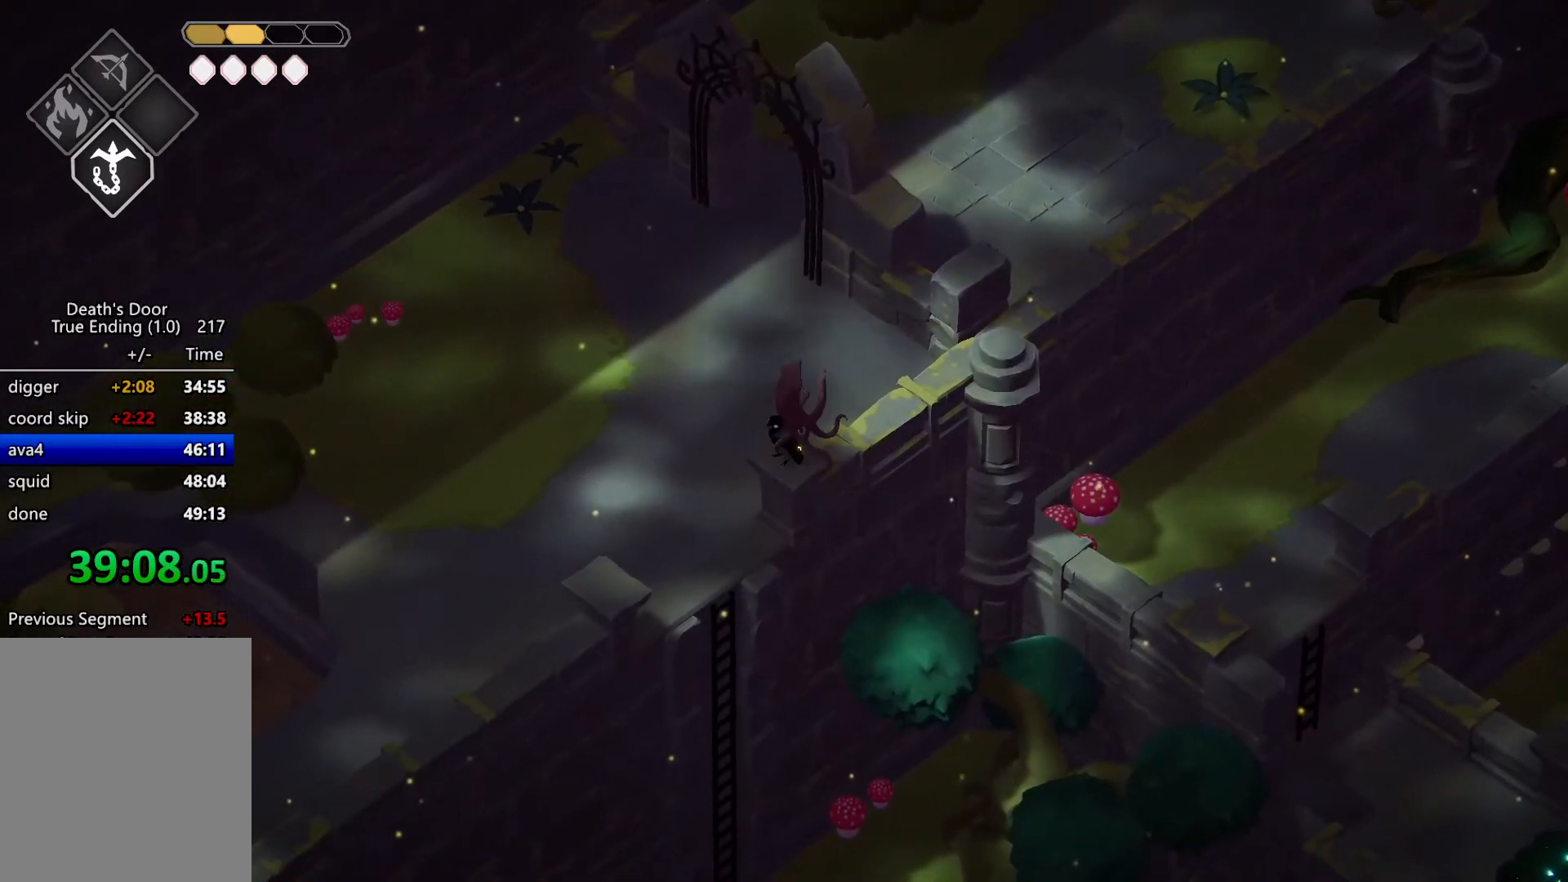
{"keys": ["a", "s"], "events": [[100, "kb_heavy", "down"], [167, "a", "down"], [167, "s", "down"], [500, "kb_heavy", "up"]]}
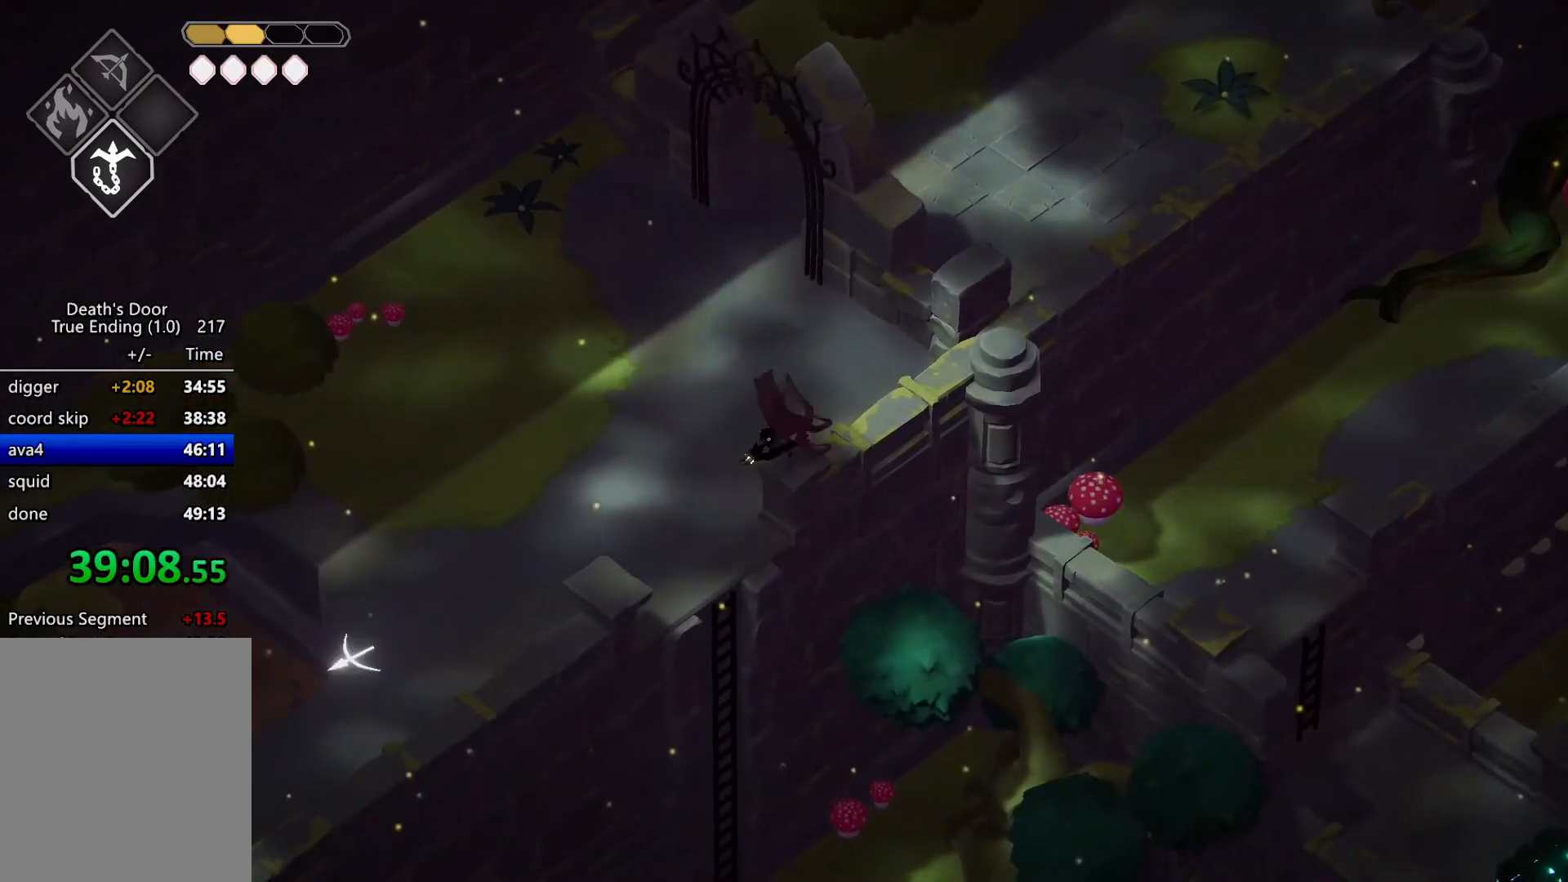
{"keys": ["a", "s"], "events": [[34, "roll", "down"], [134, "kb_heavy", "down"], [167, "roll", "up"], [234, "kb_heavy", "up"]]}
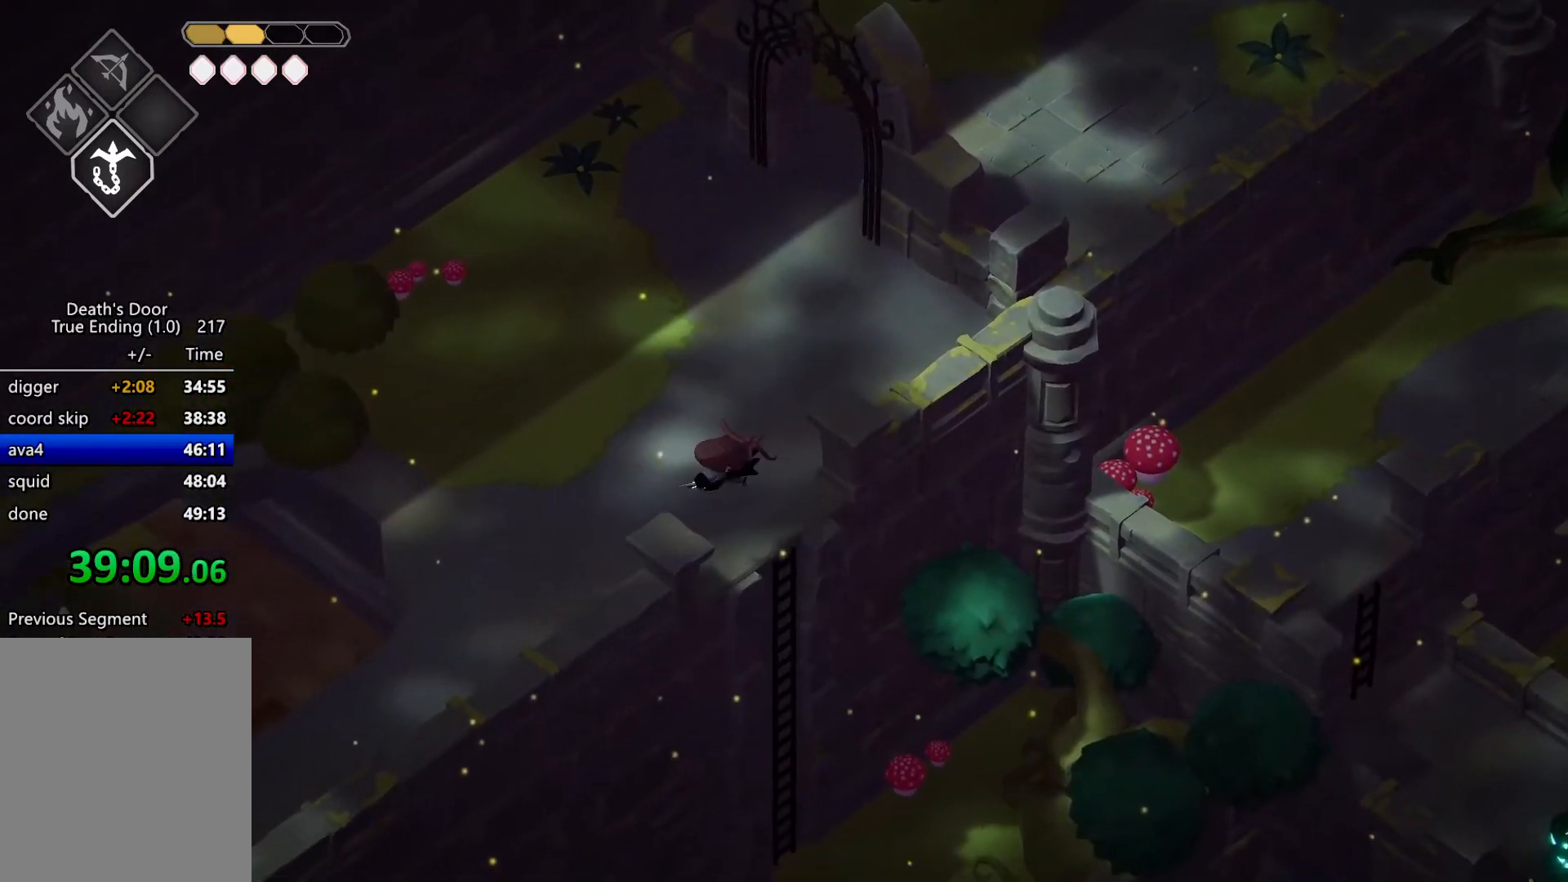
{"keys": ["a", "s"], "events": []}
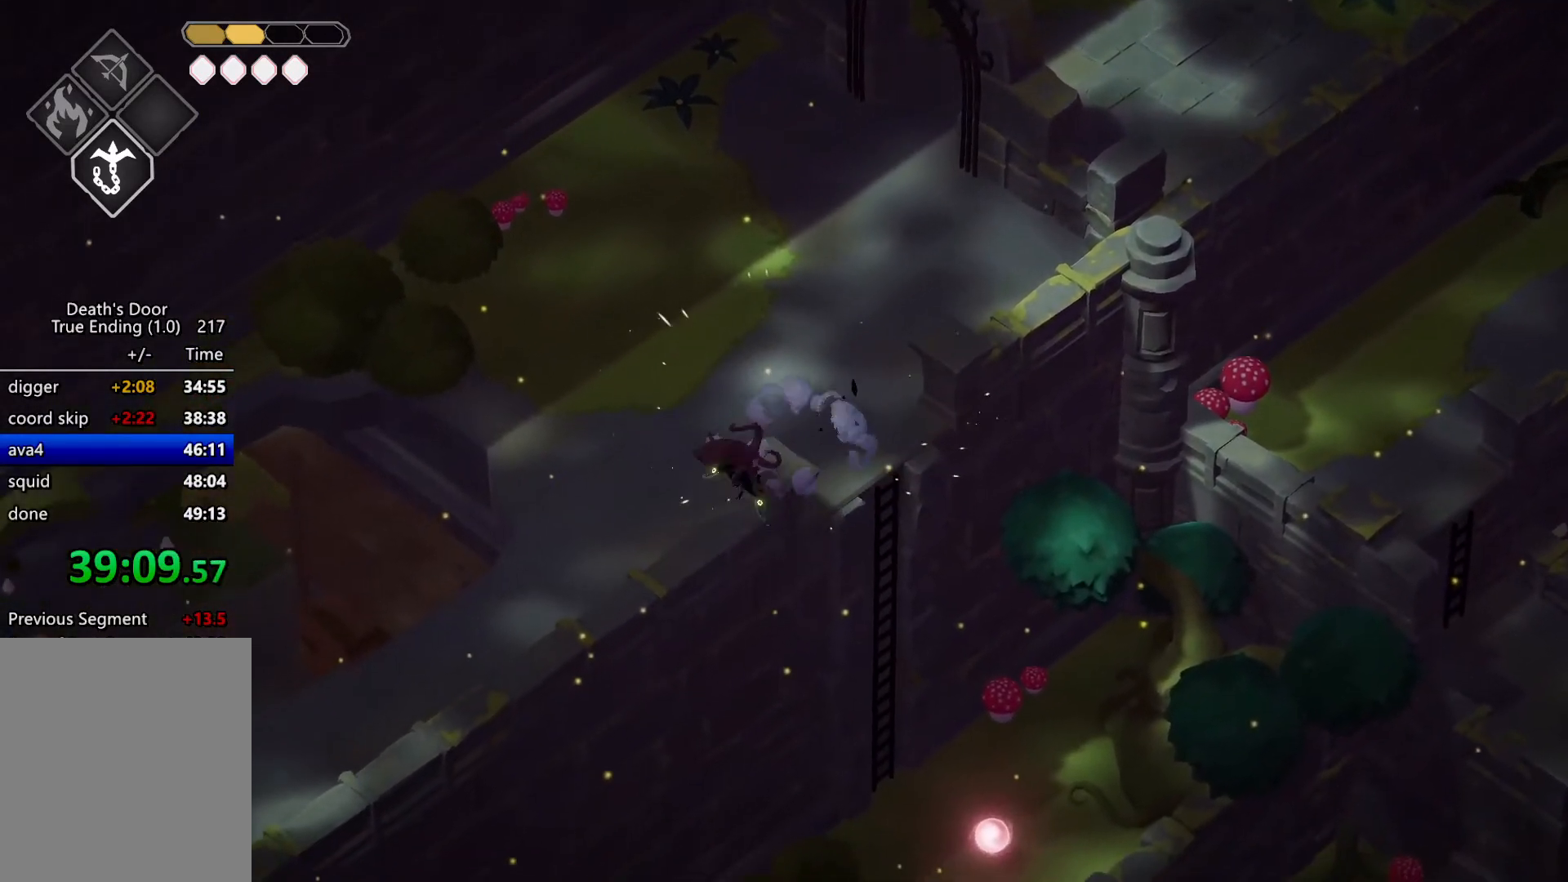
{"keys": ["a", "s"], "events": []}
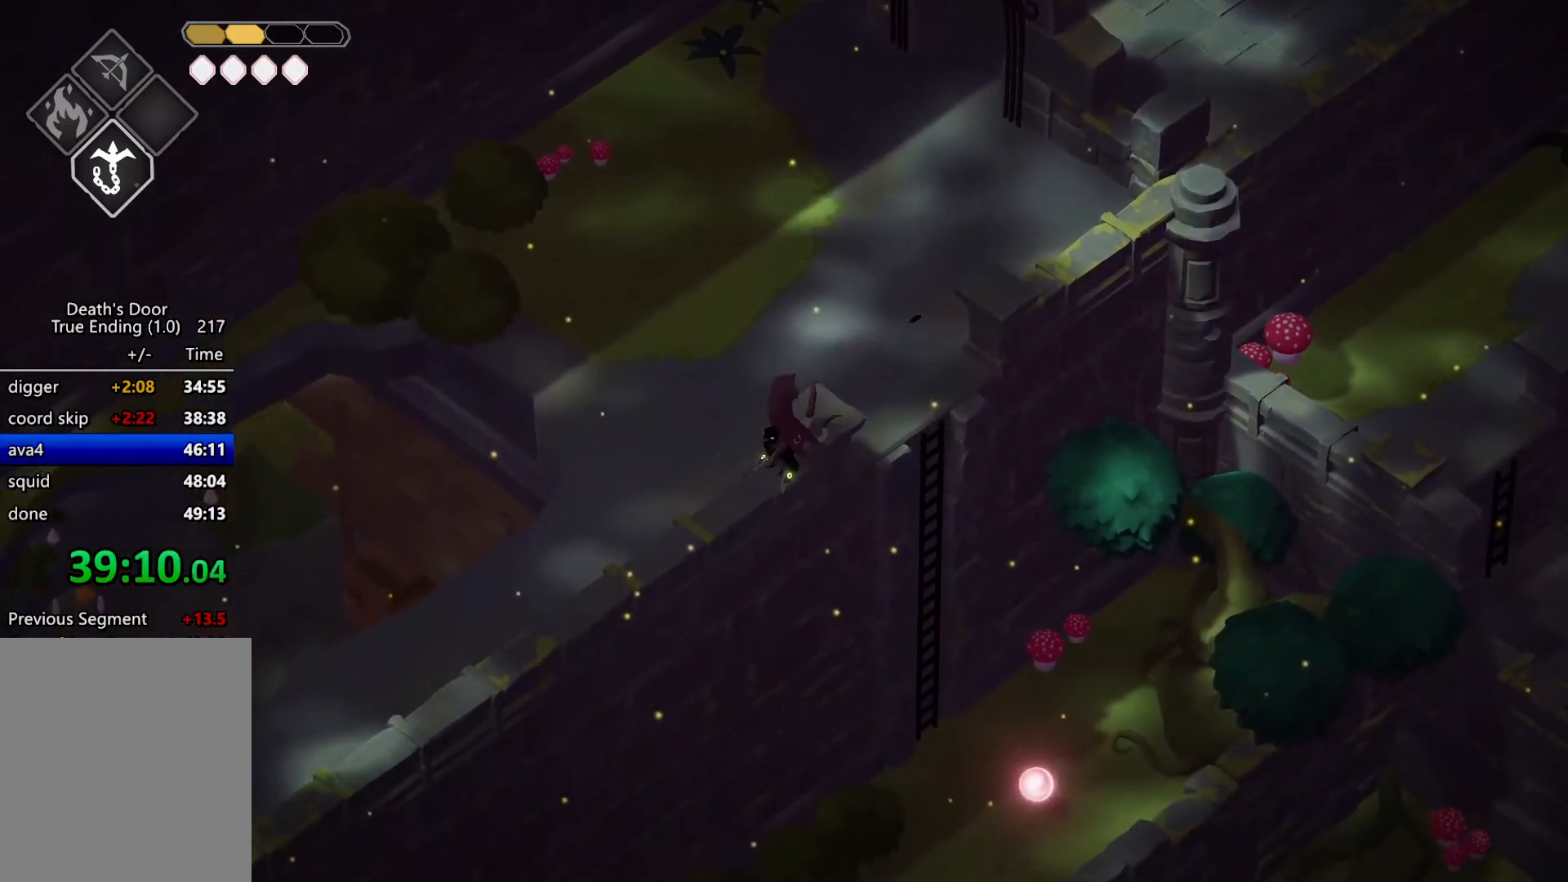
{"keys": ["a", "kb_heavy", "roll", "s"], "events": [[400, "roll", "down"], [500, "kb_heavy", "down"]]}
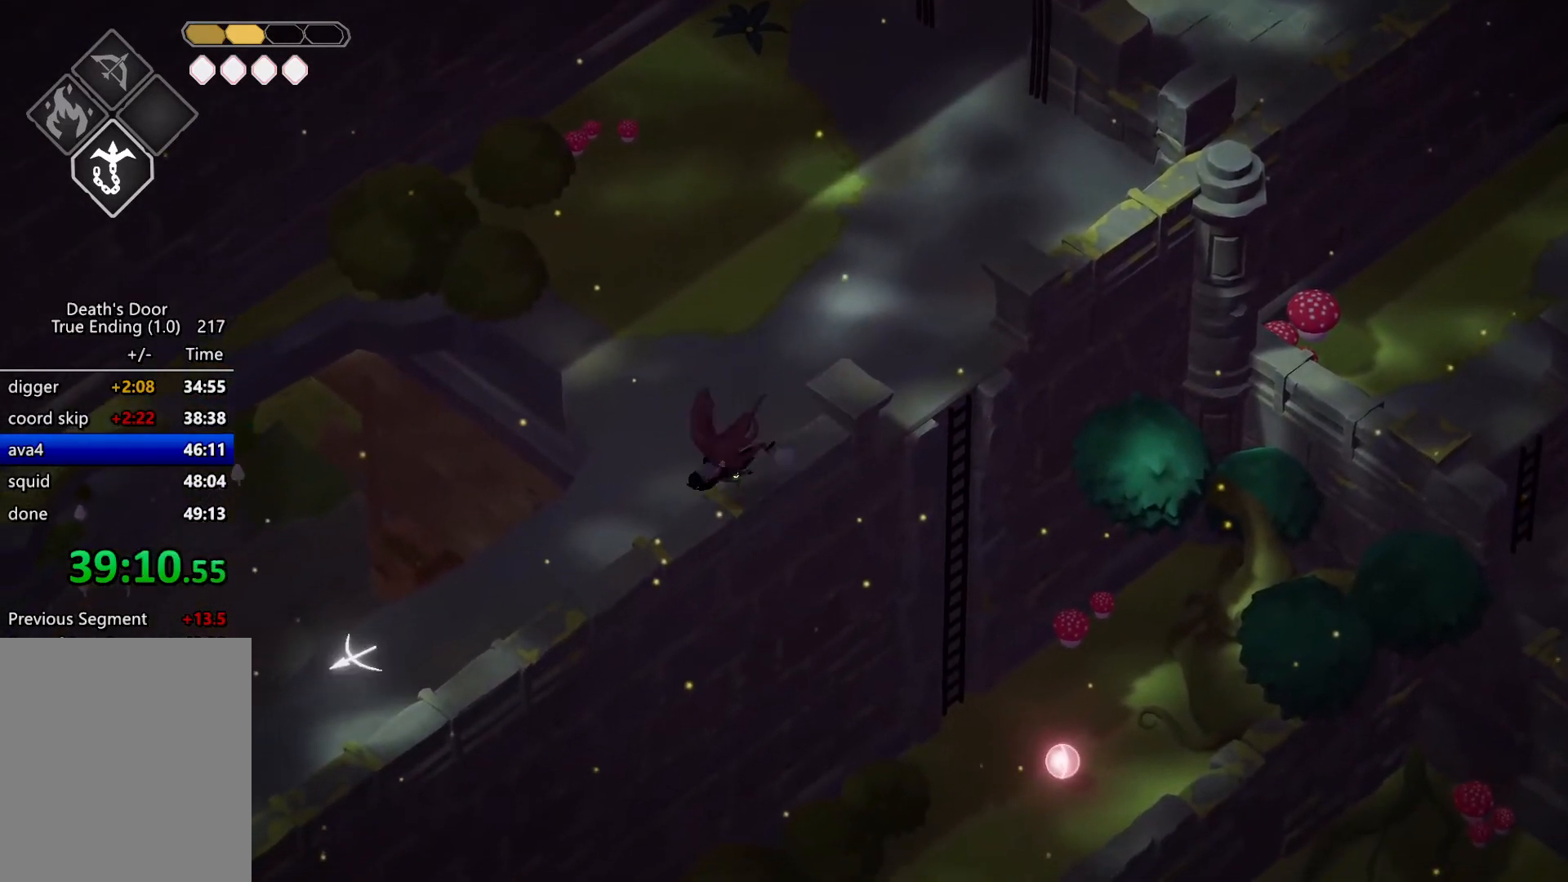
{"keys": [], "events": [[100, "a", "up"], [100, "kb_heavy", "up"], [100, "roll", "up"], [134, "s", "up"]]}
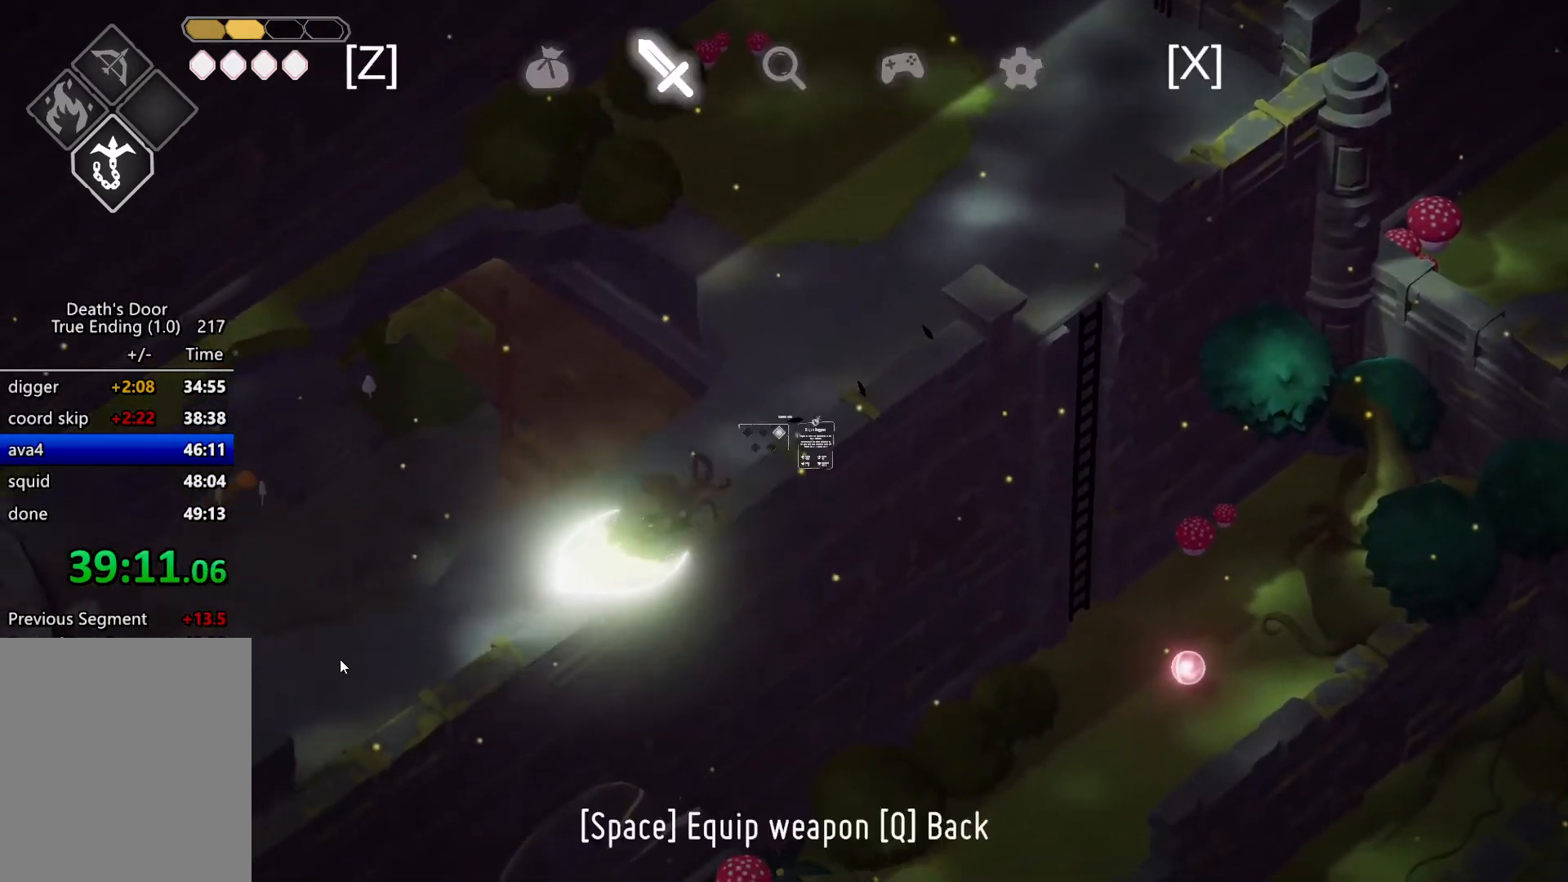
{"keys": [], "events": [[34, "escape", "down"], [67, "roll", "down"], [100, "escape", "up"], [167, "escape", "down"], [167, "roll", "up"], [267, "escape", "up"]]}
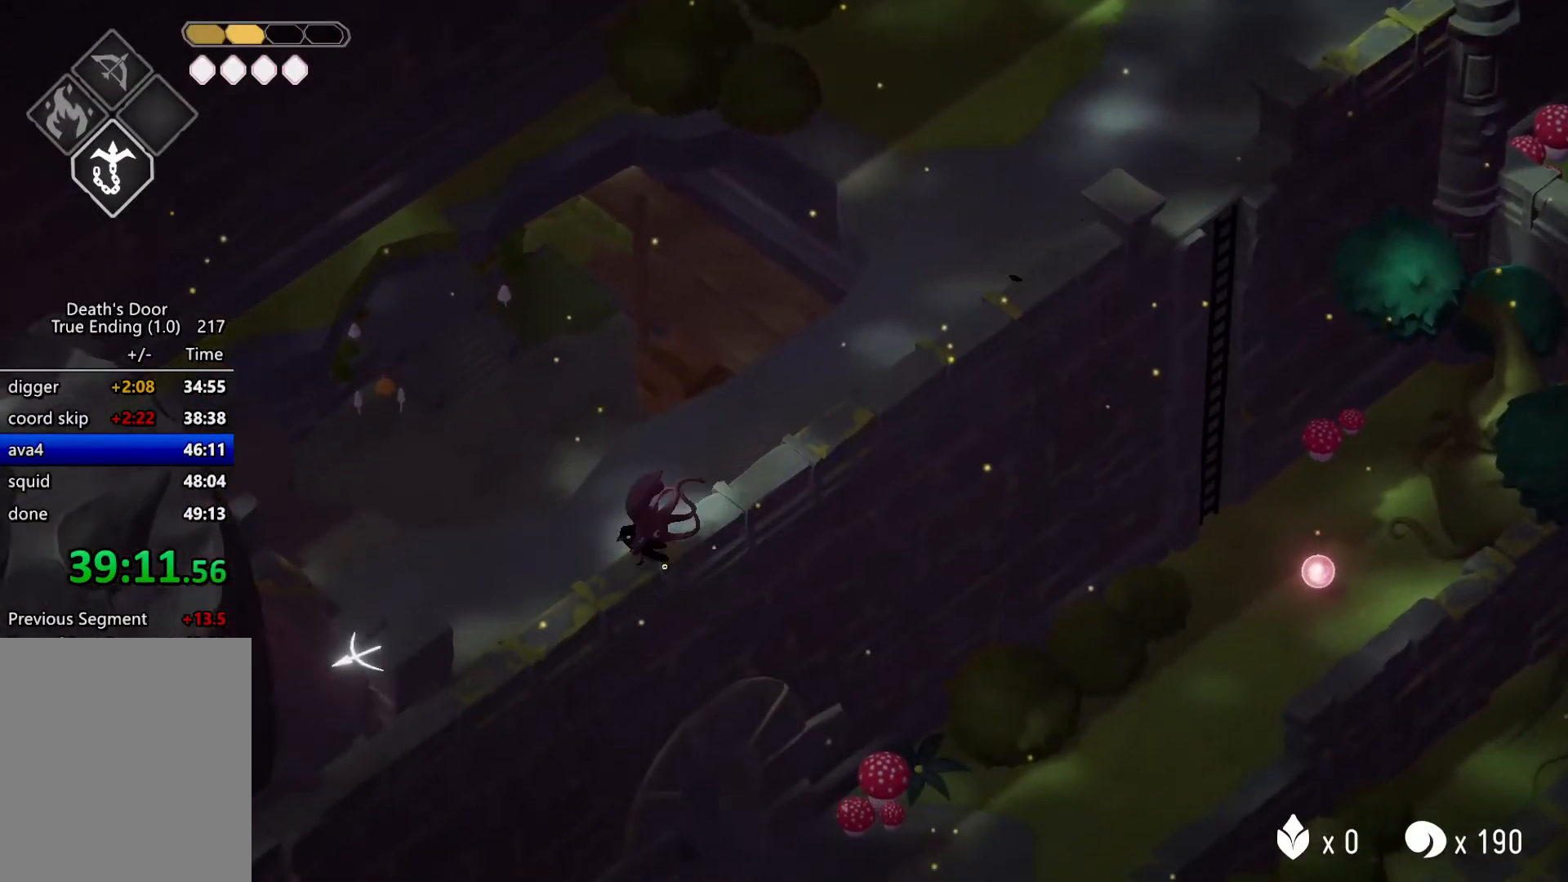
{"keys": [], "events": []}
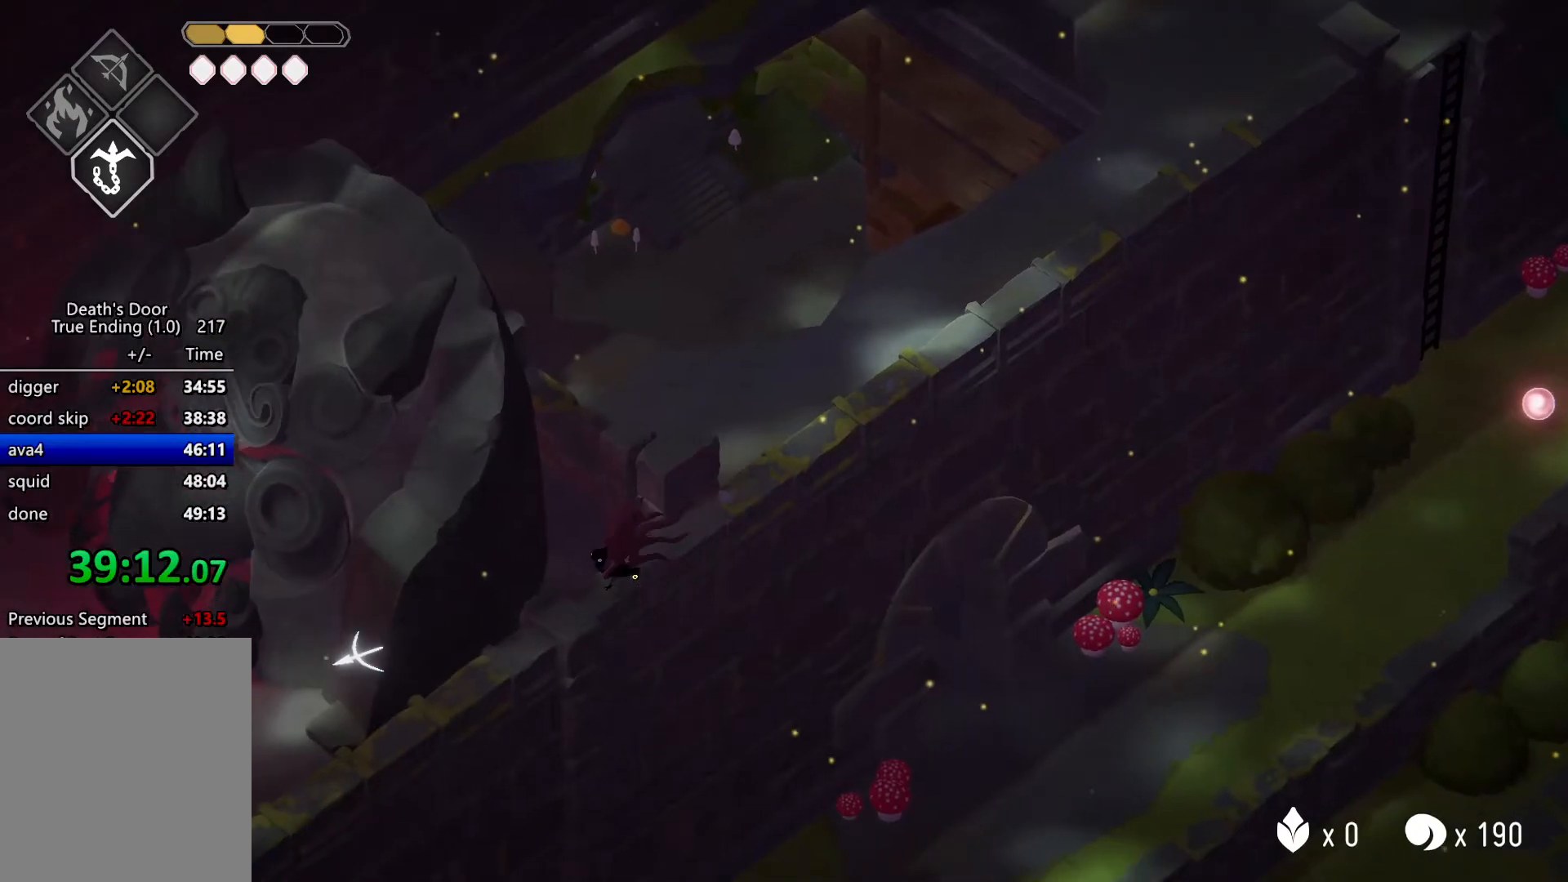
{"keys": [], "events": []}
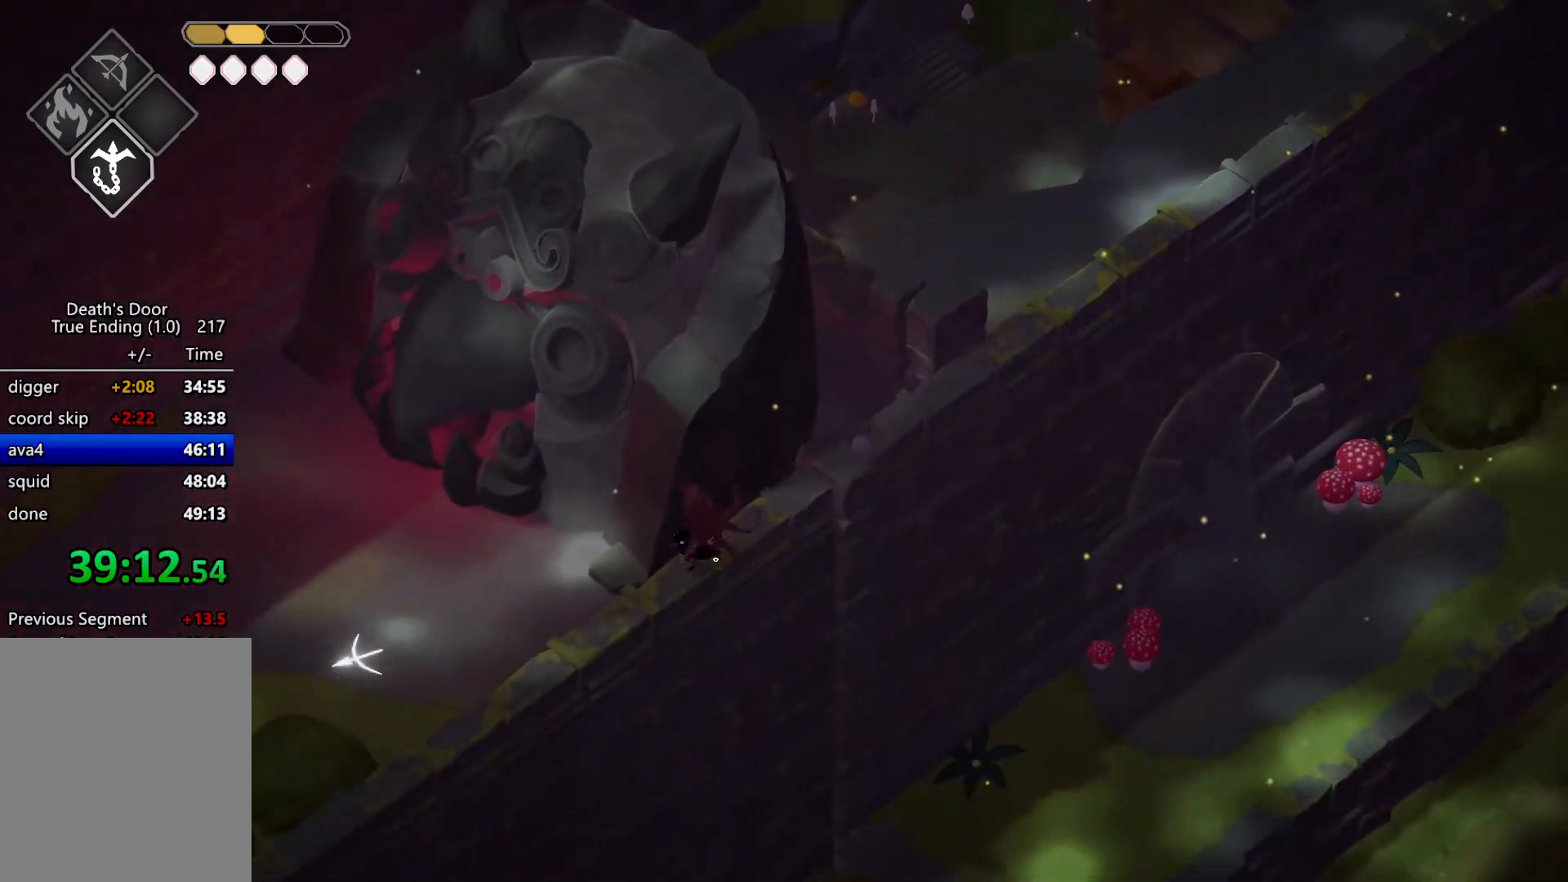
{"keys": ["a", "s"], "events": [[100, "a", "down"], [167, "roll", "down"], [367, "roll", "up"], [500, "s", "down"]]}
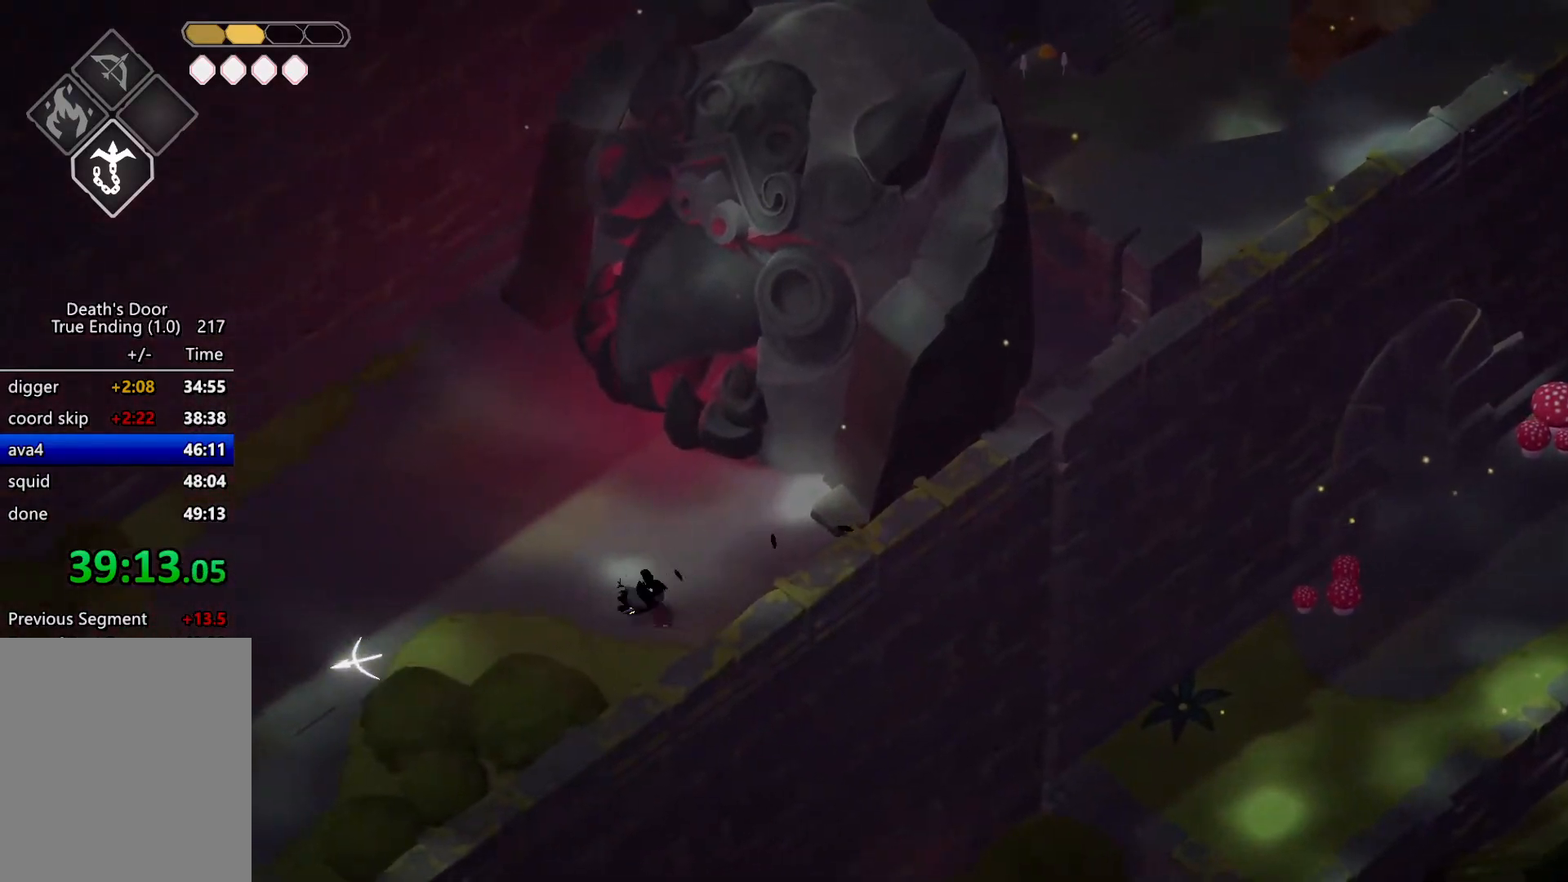
{"keys": ["a", "roll", "s"], "events": [[467, "roll", "down"]]}
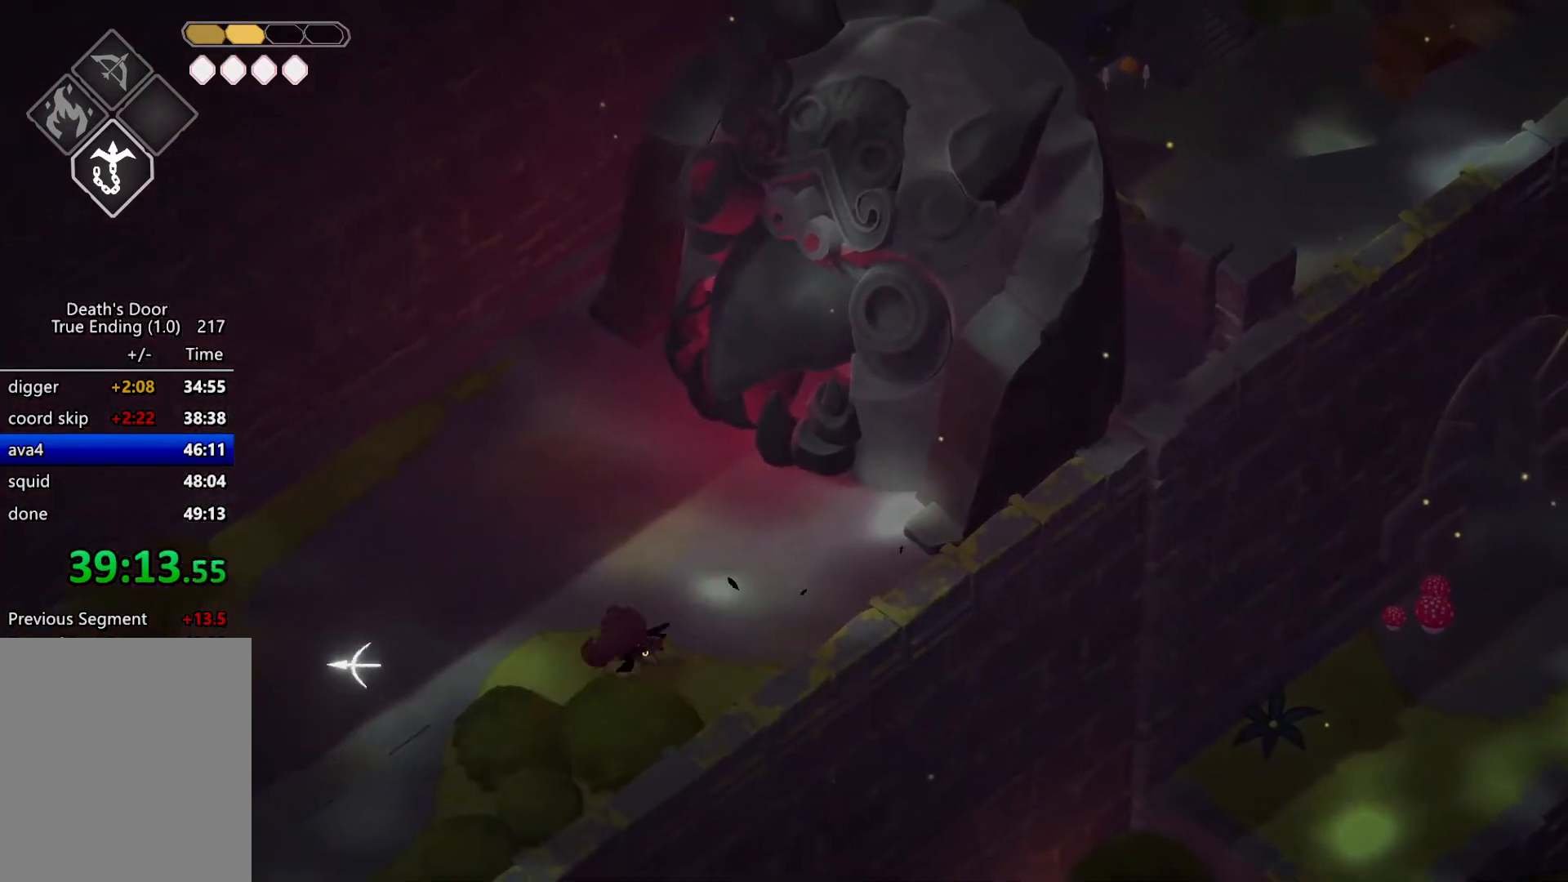
{"keys": [], "events": [[67, "kb_heavy", "down"], [134, "kb_heavy", "up"], [134, "roll", "up"], [200, "a", "up"], [200, "s", "up"]]}
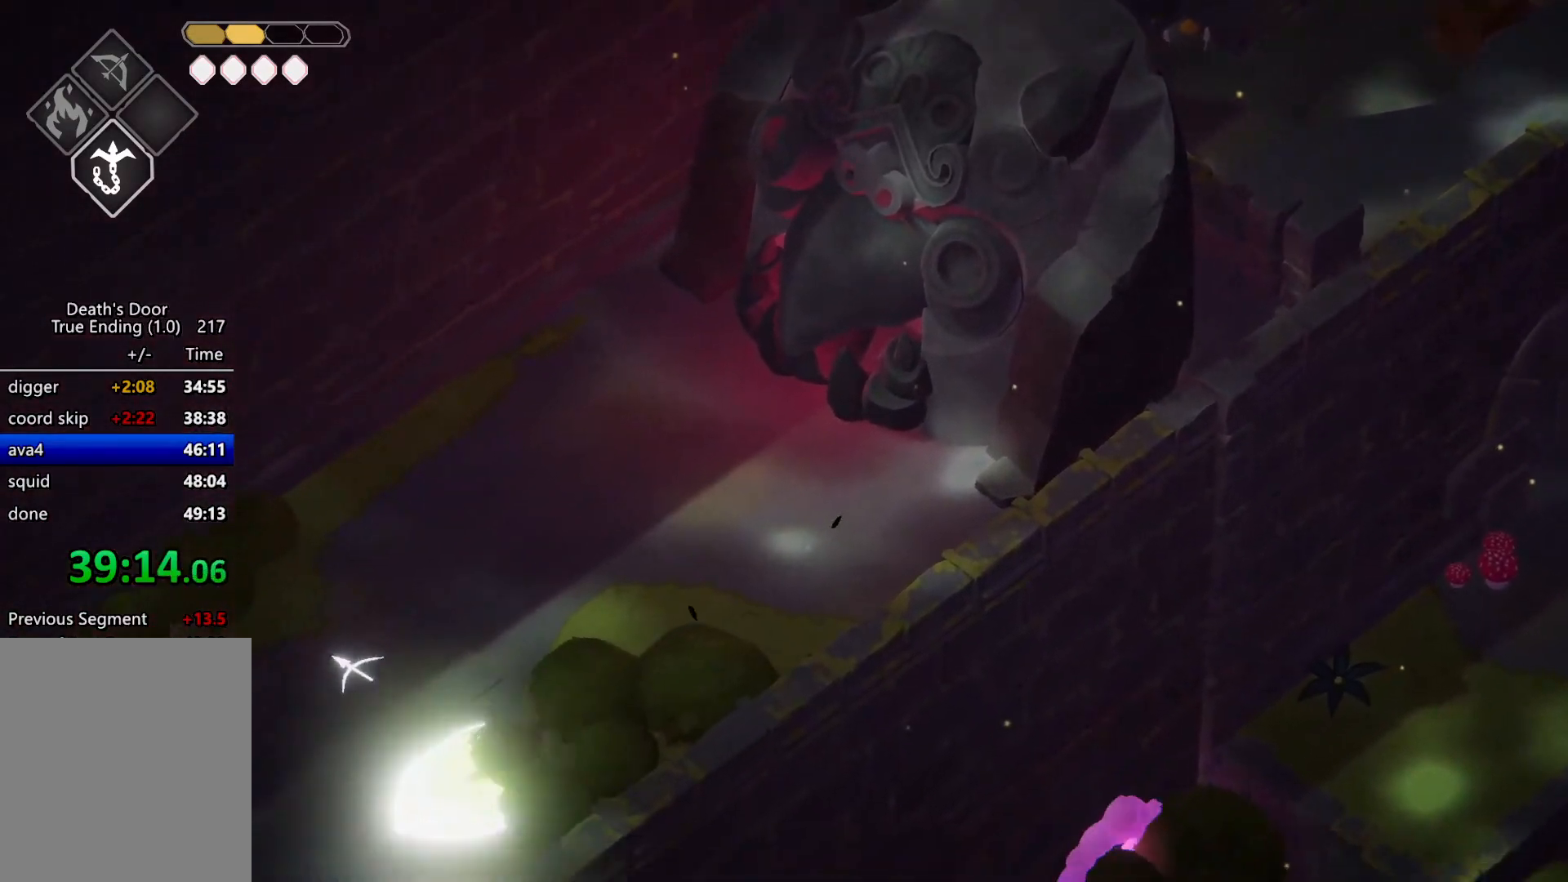
{"keys": [], "events": [[67, "escape", "down"], [100, "roll", "down"], [167, "escape", "up"], [200, "escape", "down"], [200, "roll", "up"], [300, "escape", "up"]]}
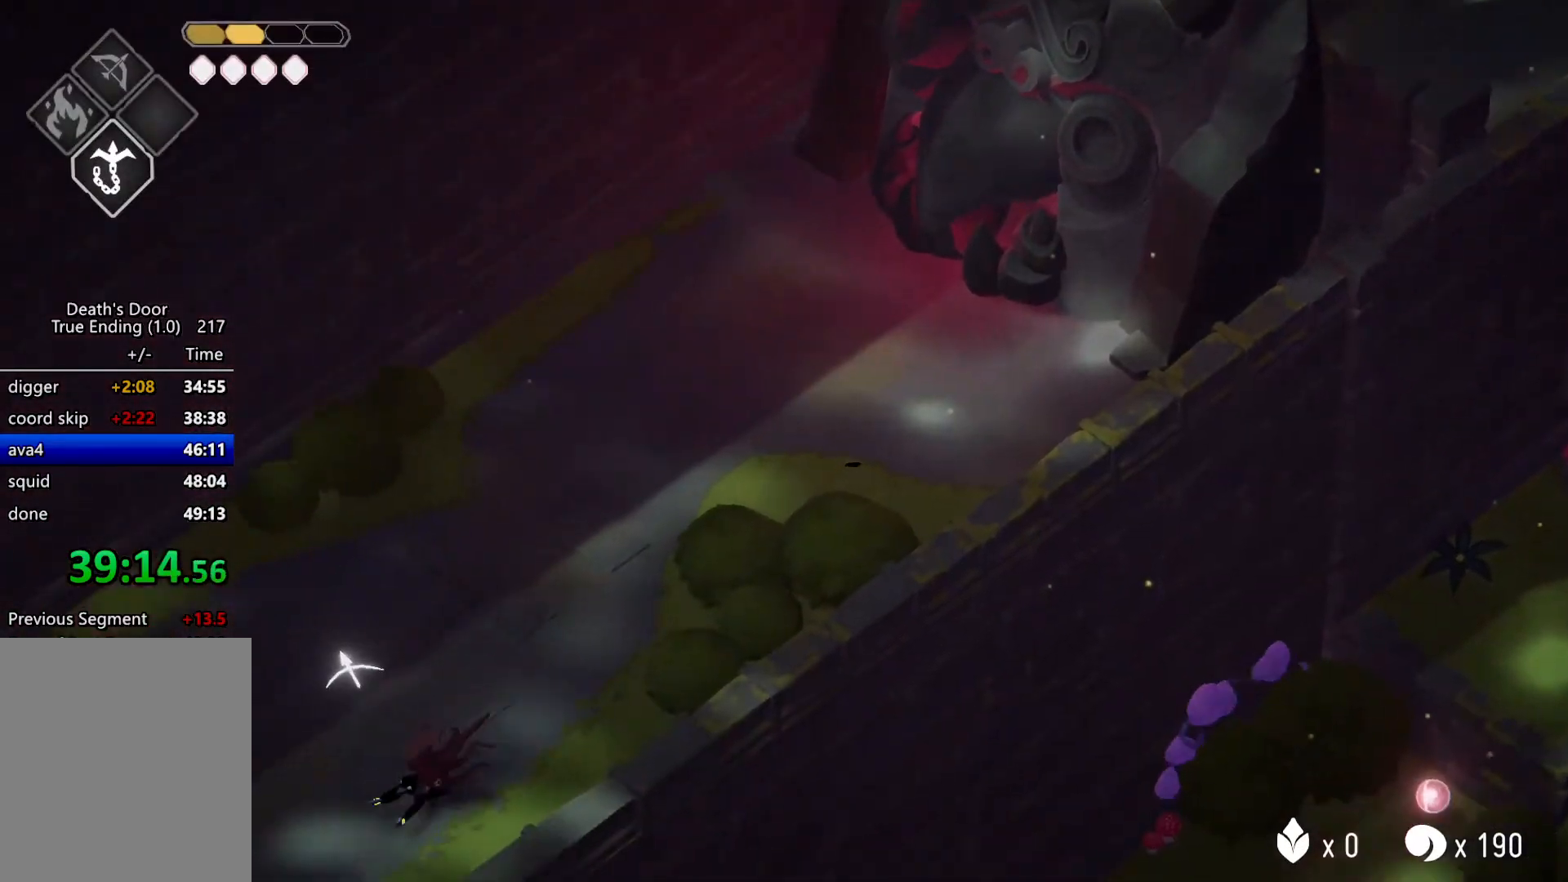
{"keys": [], "events": []}
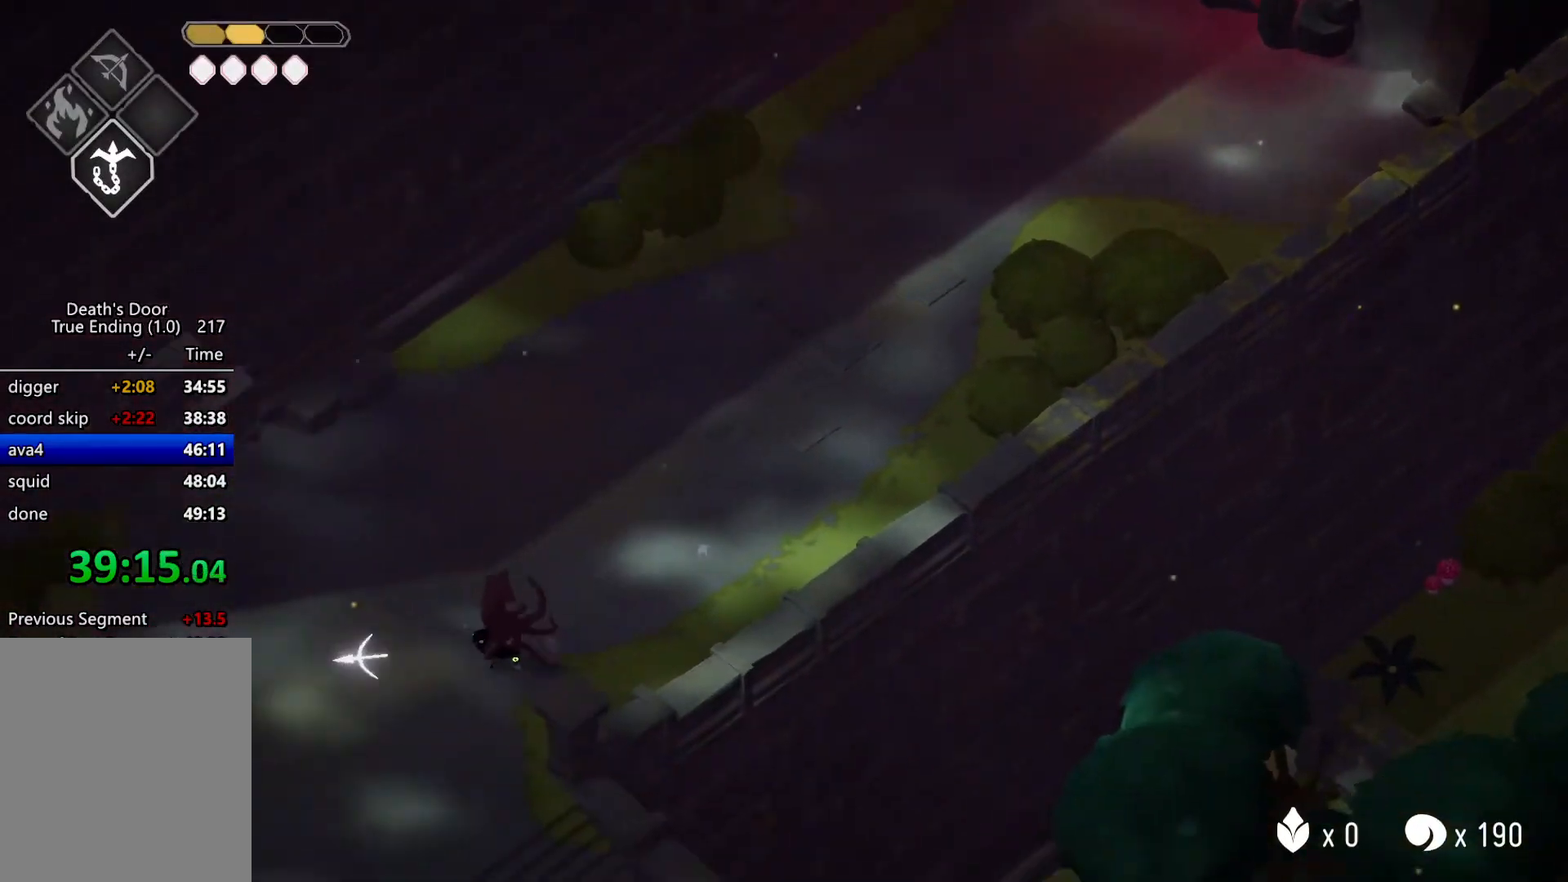
{"keys": ["d", "kb_heavy", "roll", "s"], "events": [[367, "d", "down"], [367, "roll", "down"], [367, "s", "down"], [467, "kb_heavy", "down"]]}
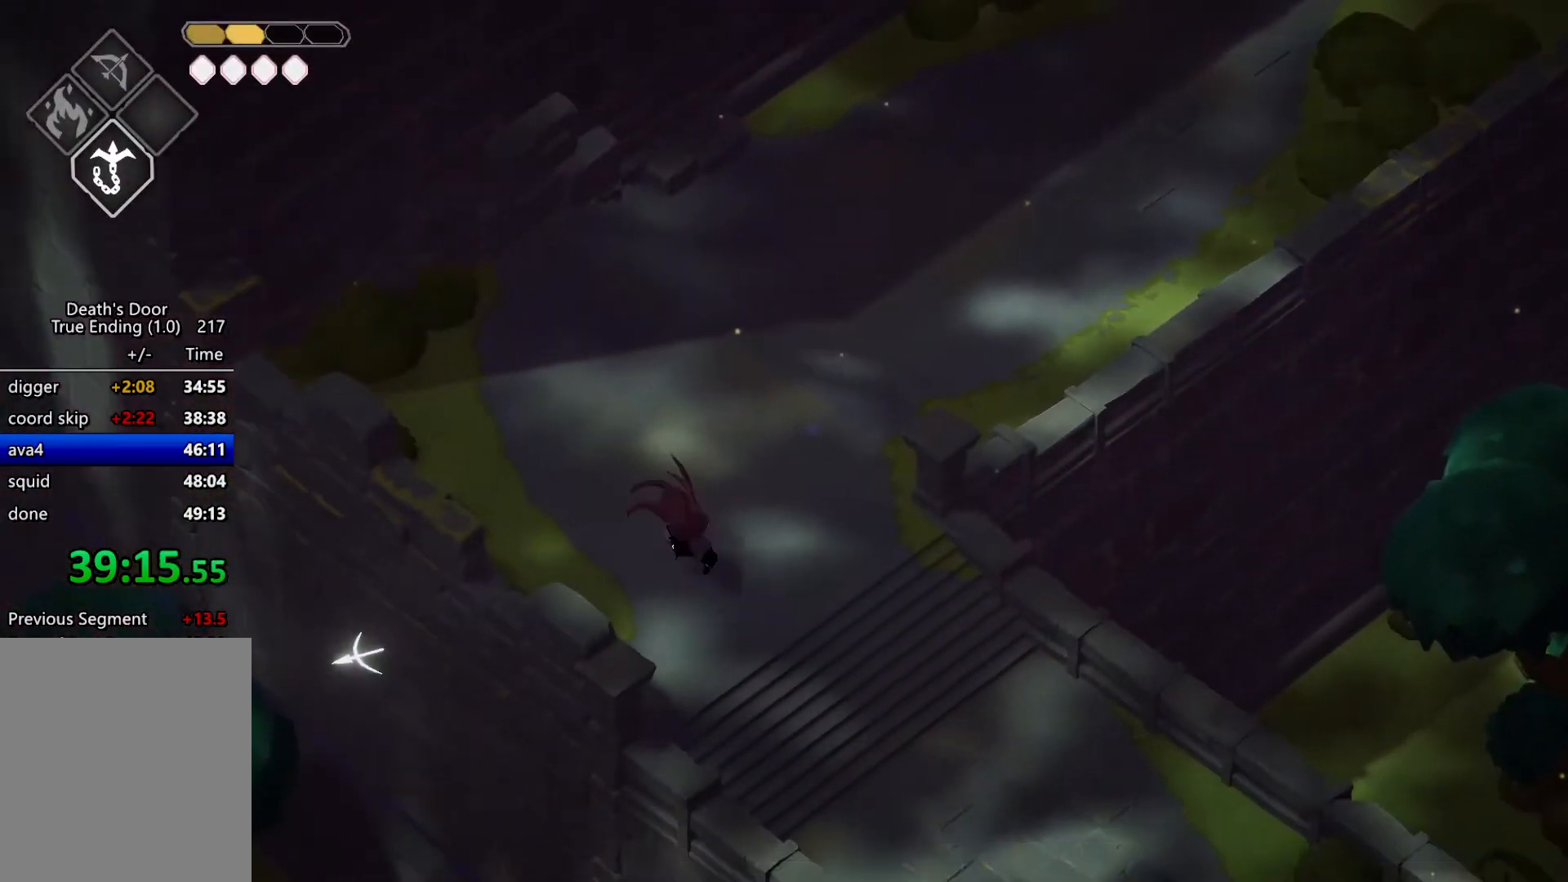
{"keys": ["escape"], "events": [[67, "kb_heavy", "up"], [100, "roll", "up"], [167, "d", "up"], [167, "s", "up"], [434, "escape", "down"]]}
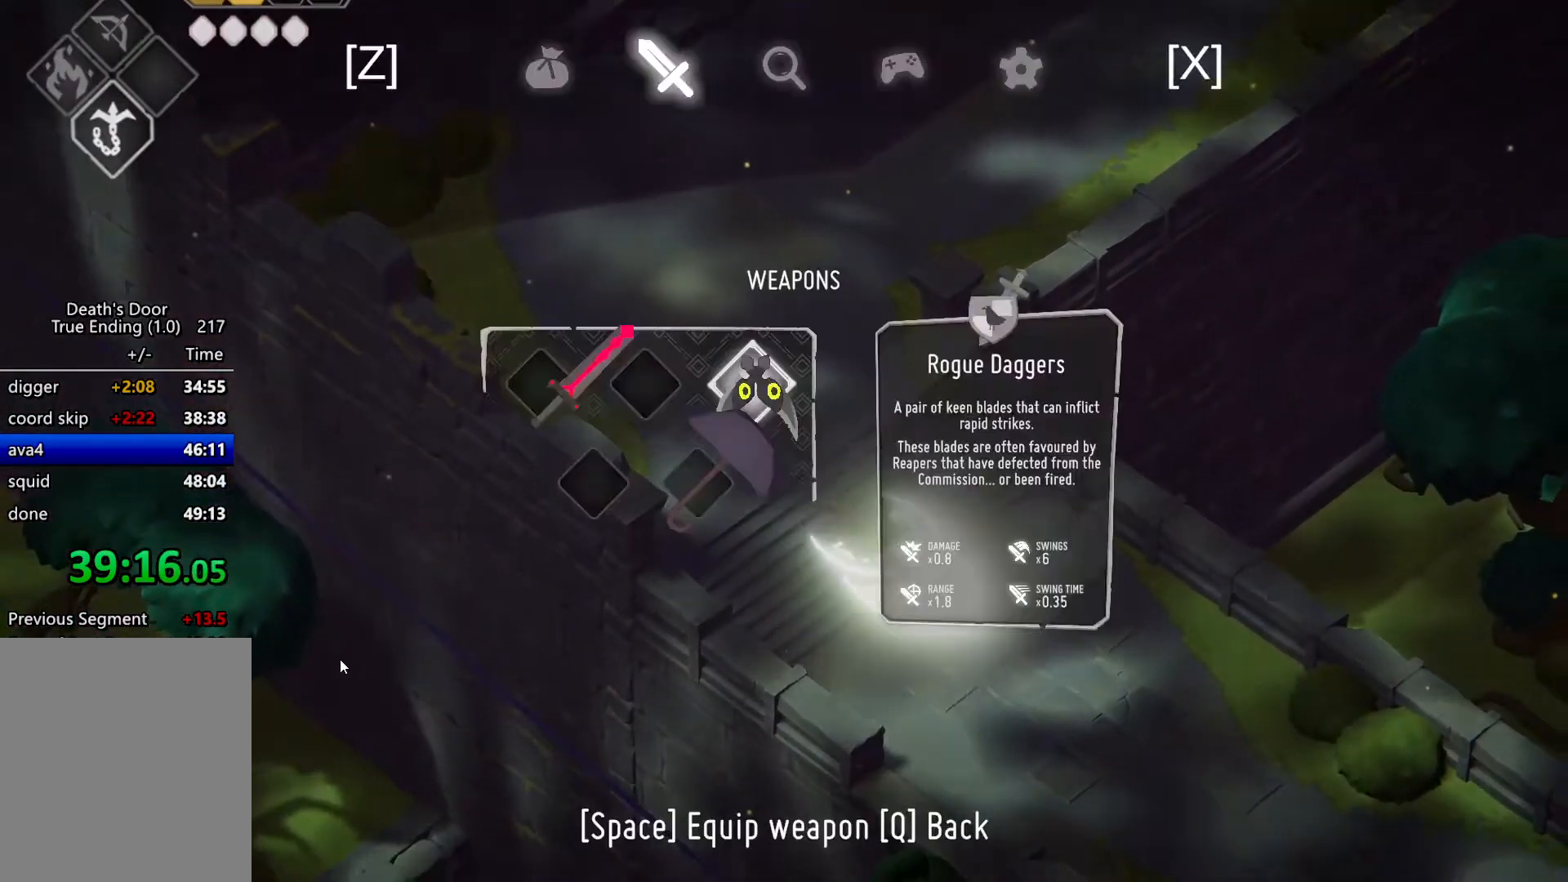
{"keys": [], "events": [[34, "roll", "down"], [100, "escape", "up"], [134, "escape", "down"], [134, "roll", "up"], [234, "escape", "up"]]}
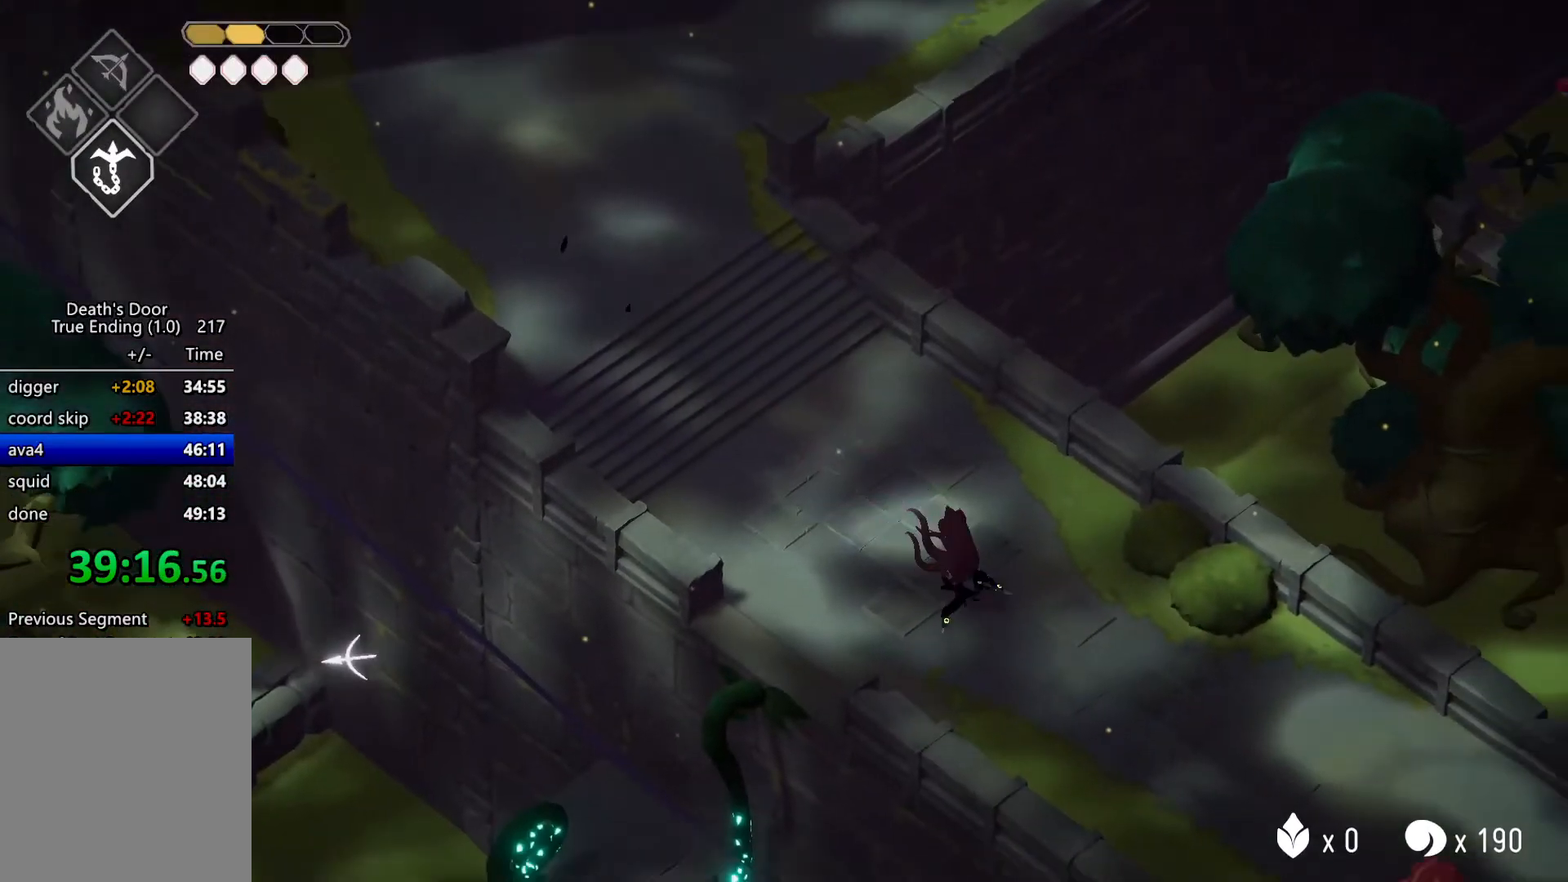
{"keys": [], "events": []}
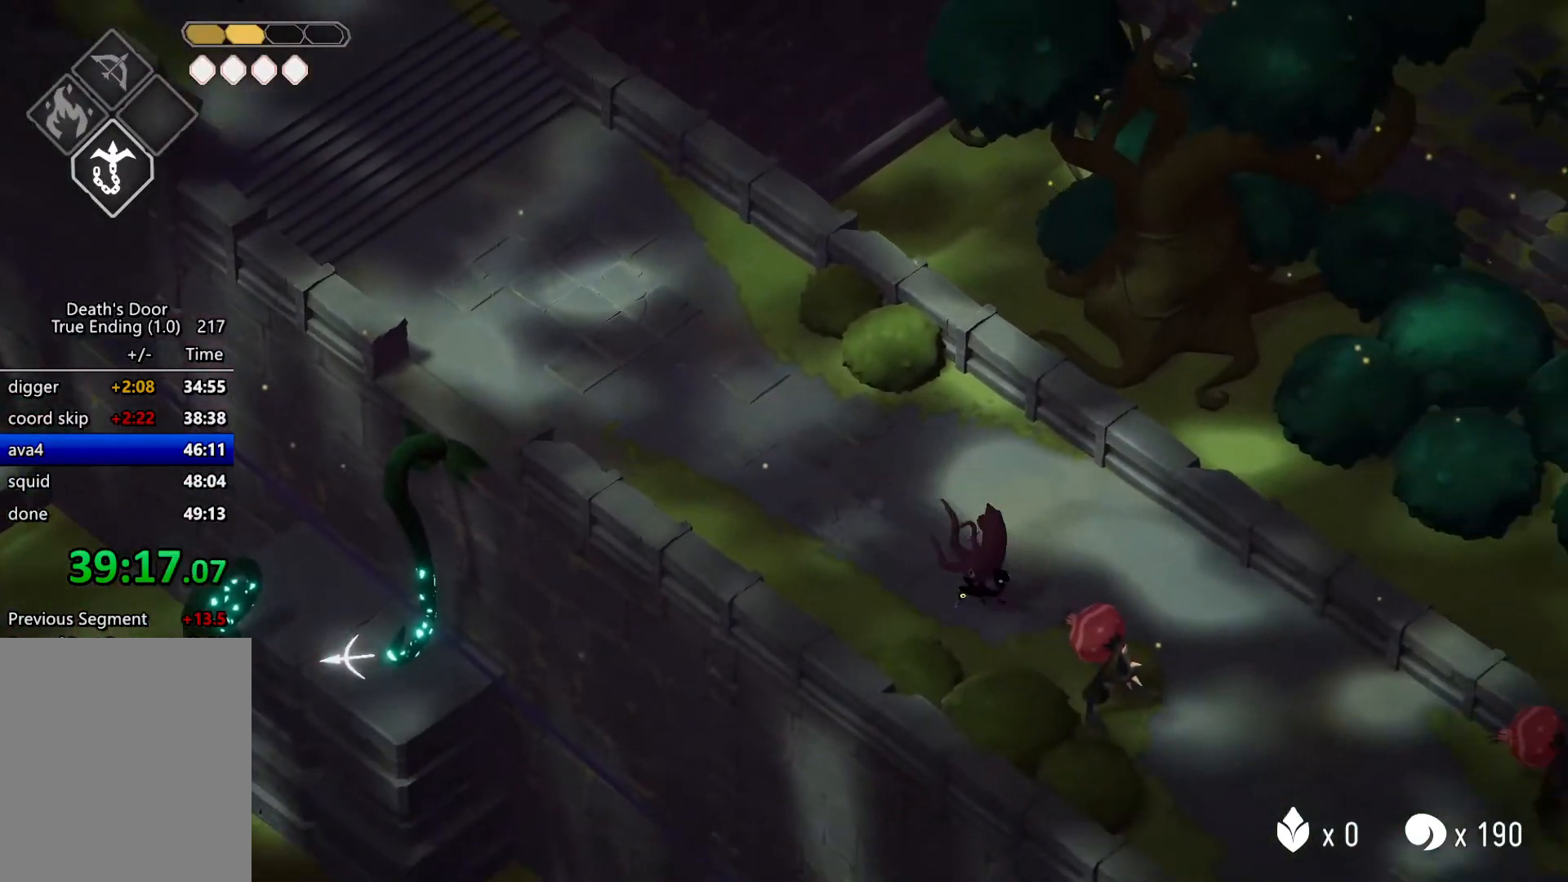
{"keys": [], "events": []}
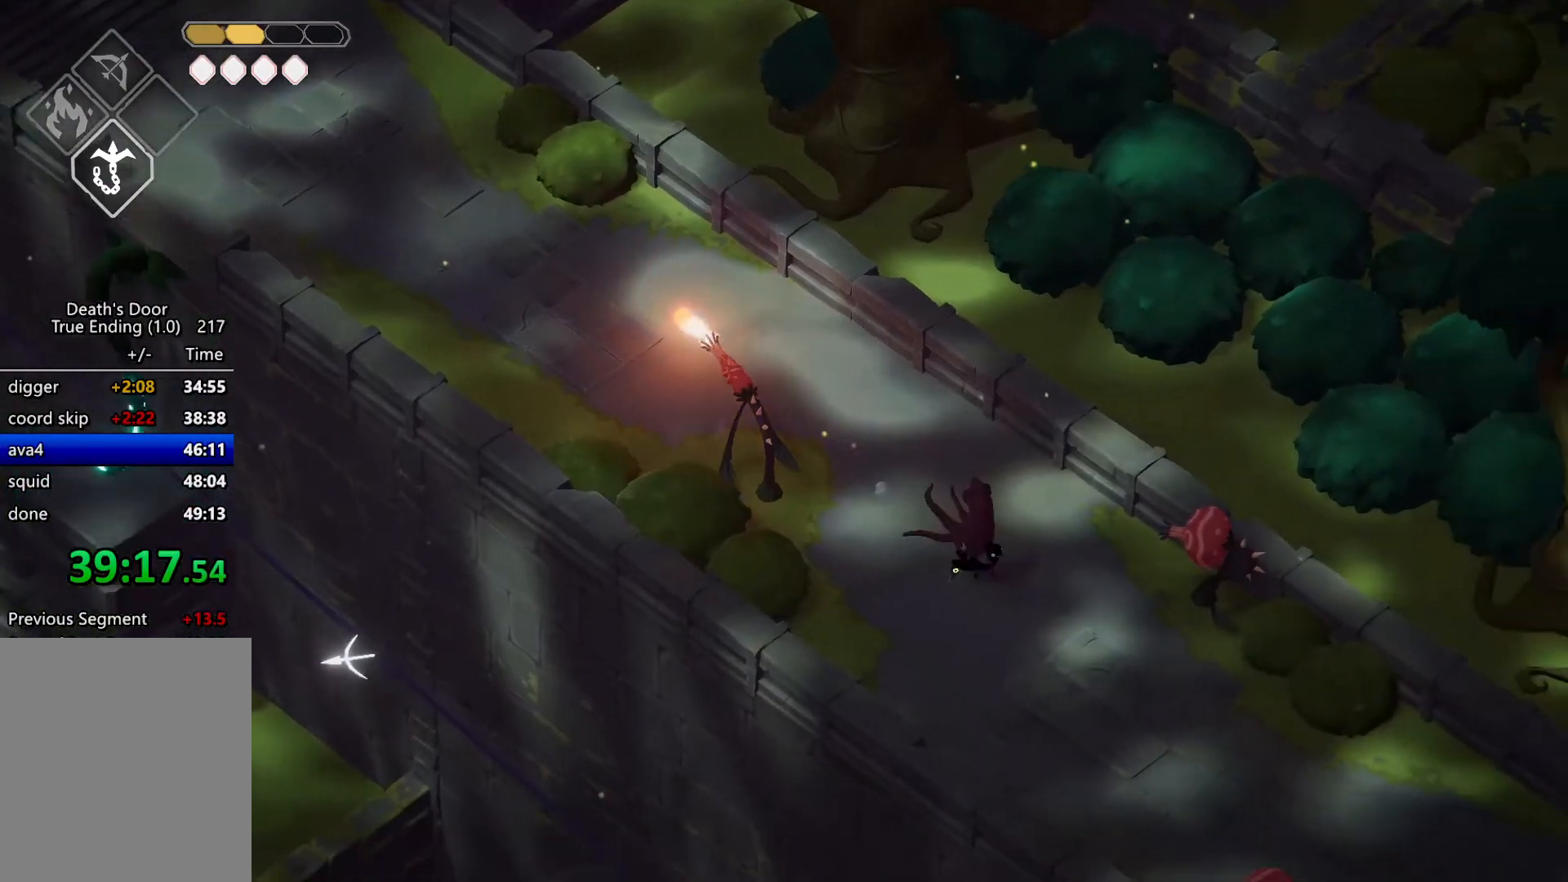
{"keys": [], "events": []}
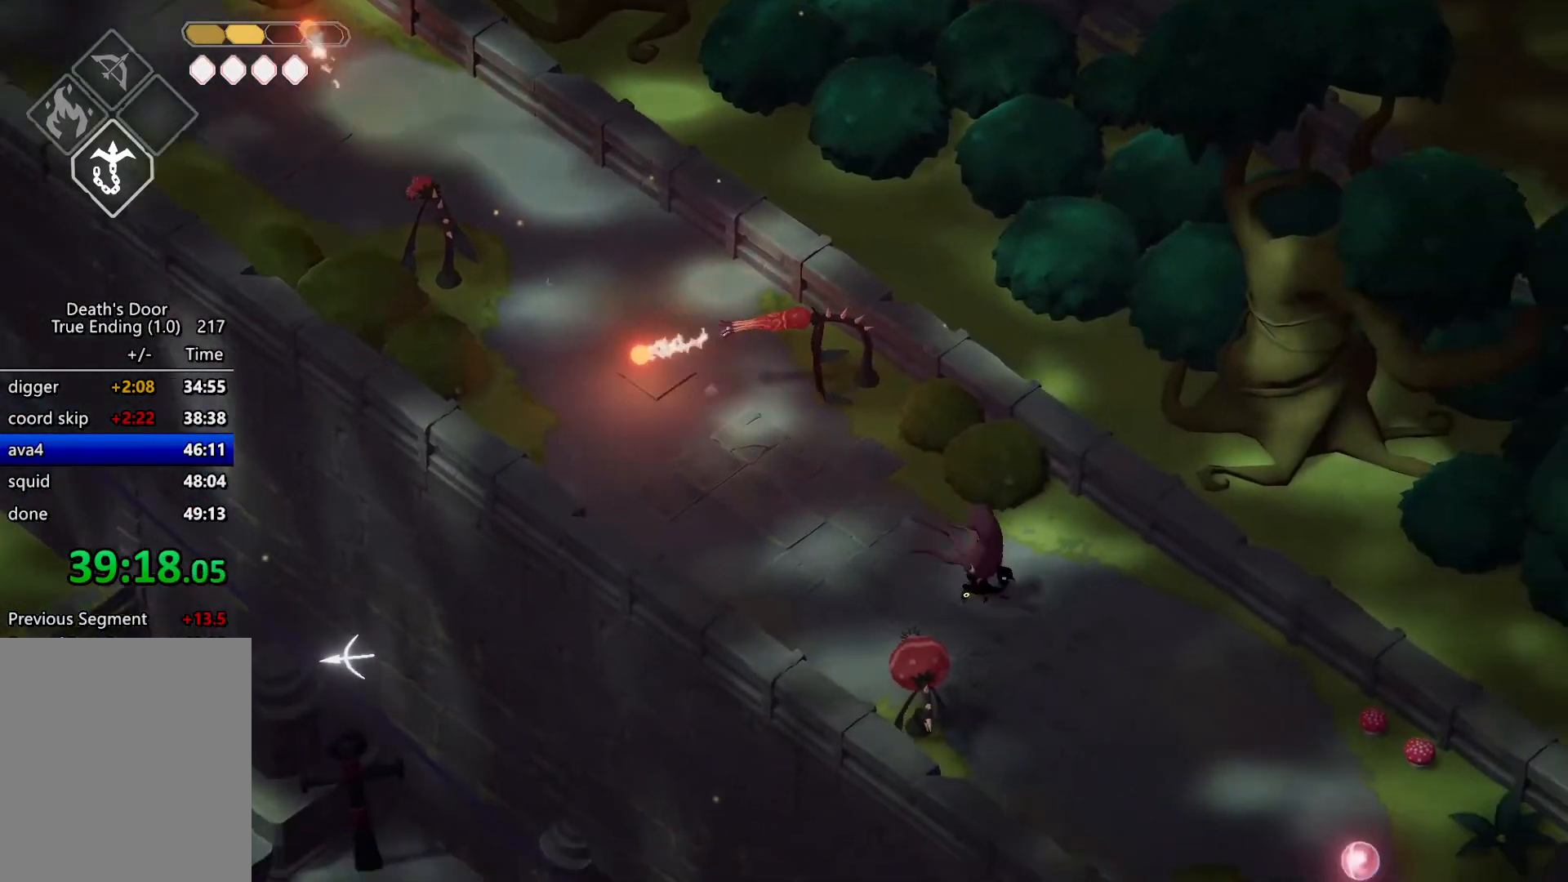
{"keys": [], "events": [[300, "roll", "down"], [434, "roll", "up"]]}
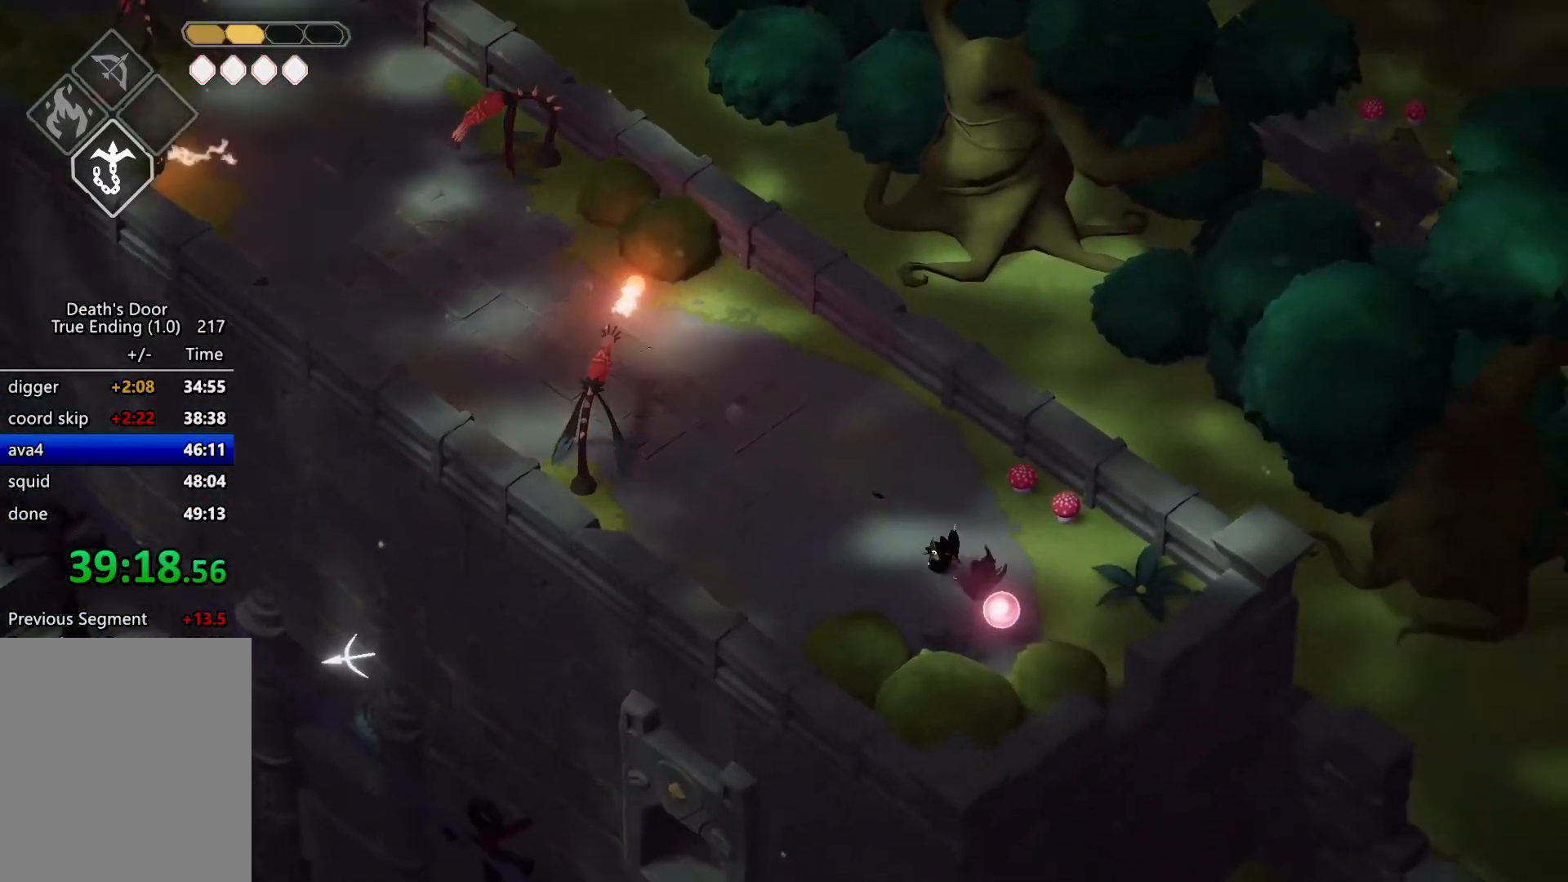
{"keys": ["d", "s"], "events": [[134, "d", "down"], [134, "s", "down"]]}
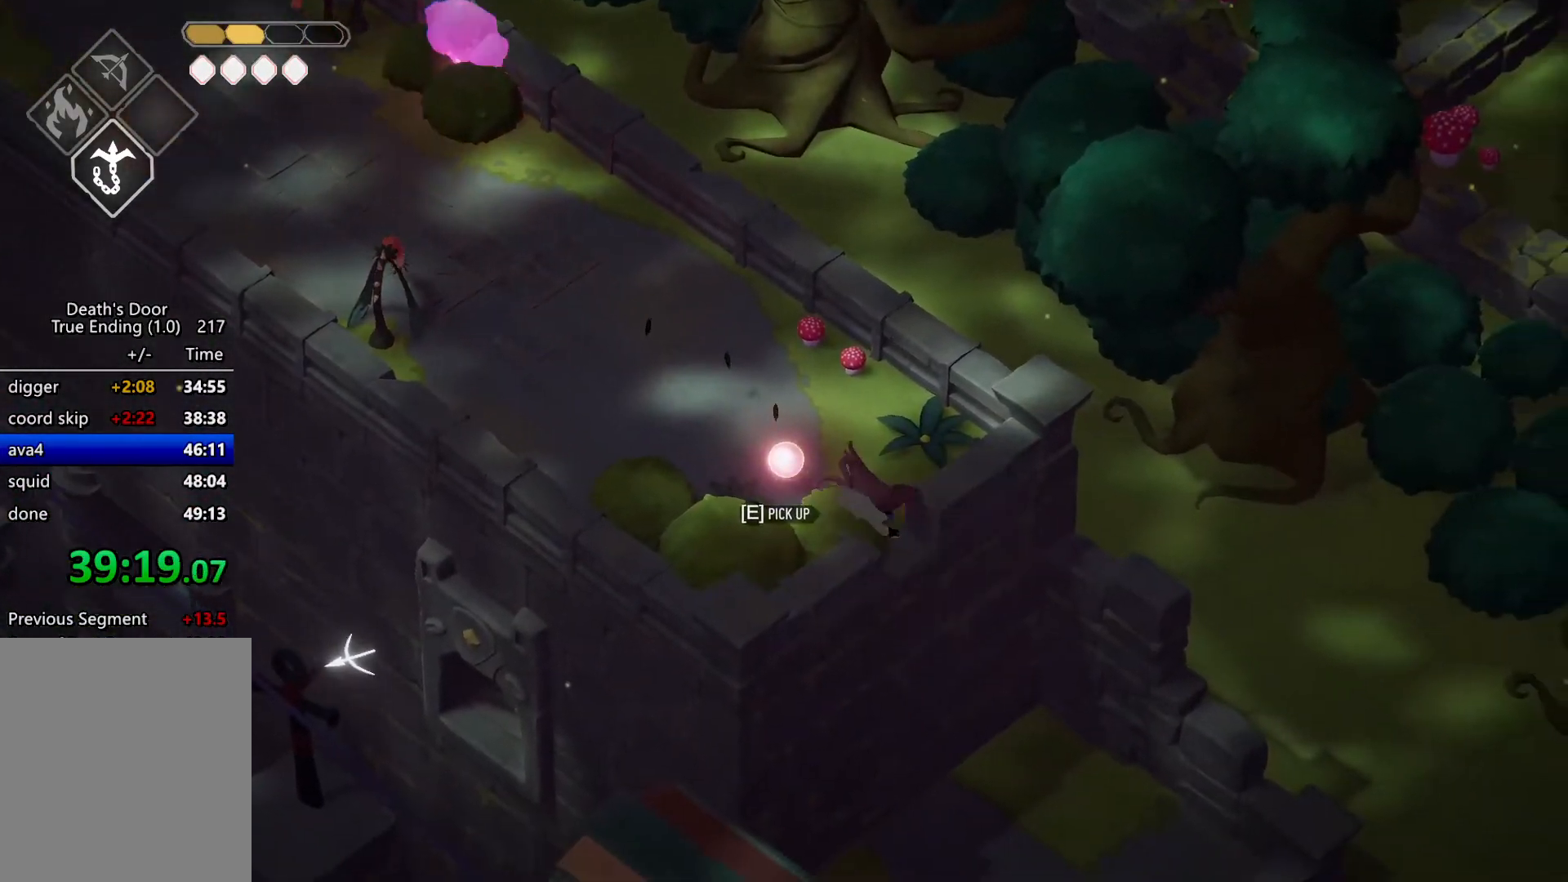
{"keys": ["s"], "events": [[134, "d", "up"], [267, "roll", "down"], [400, "roll", "up"]]}
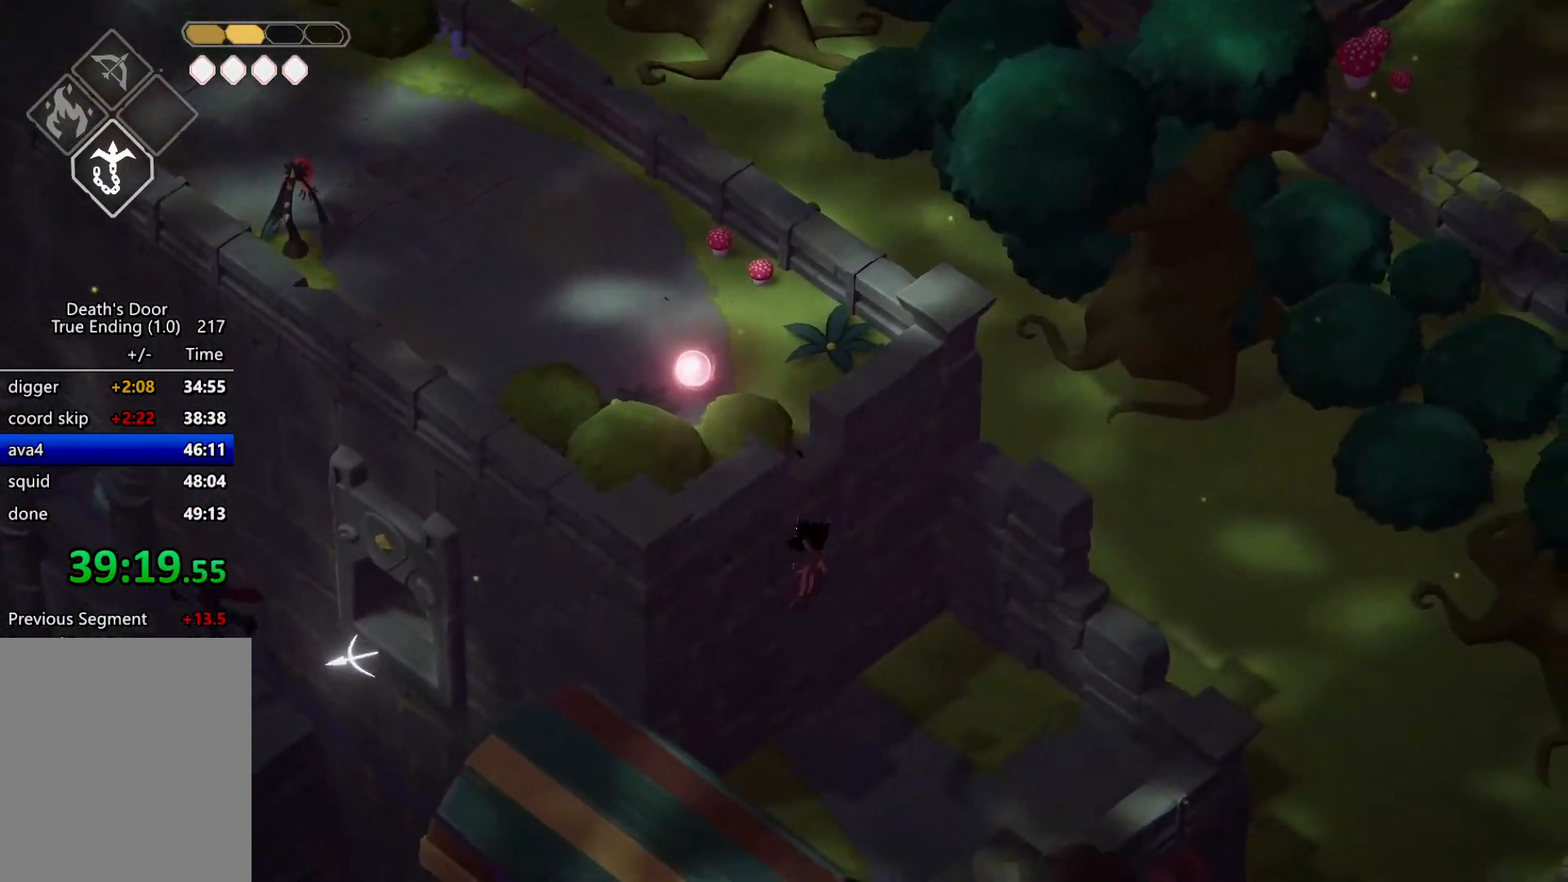
{"keys": ["a", "s"], "events": [[467, "a", "down"]]}
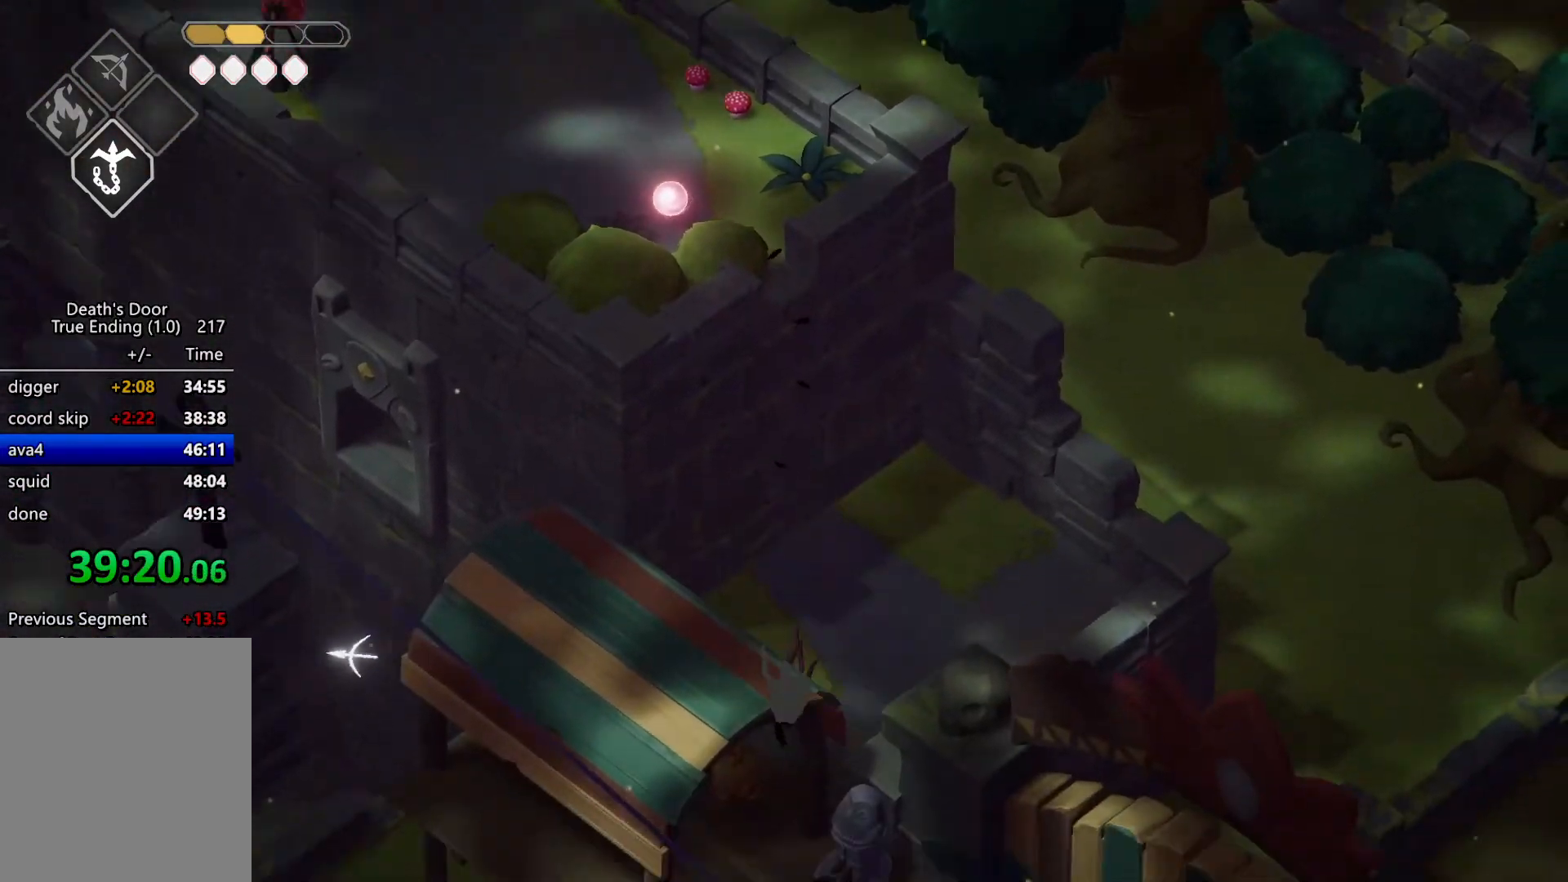
{"keys": ["d", "s"], "events": [[200, "a", "up"], [434, "d", "down"]]}
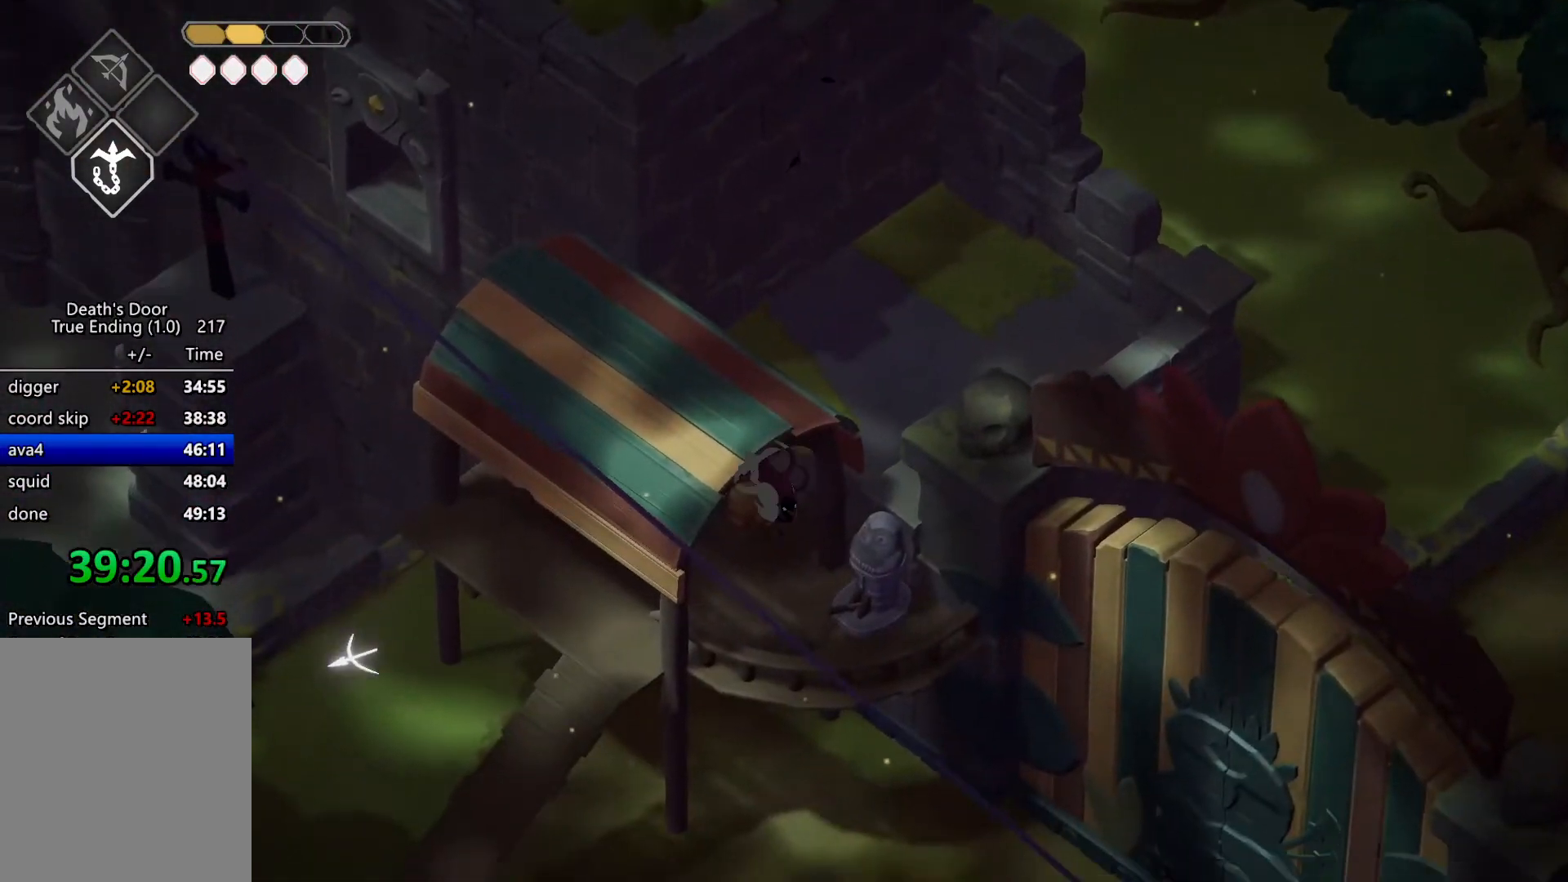
{"keys": [], "events": [[134, "d", "up"], [367, "d", "down"], [467, "d", "up"], [500, "s", "up"]]}
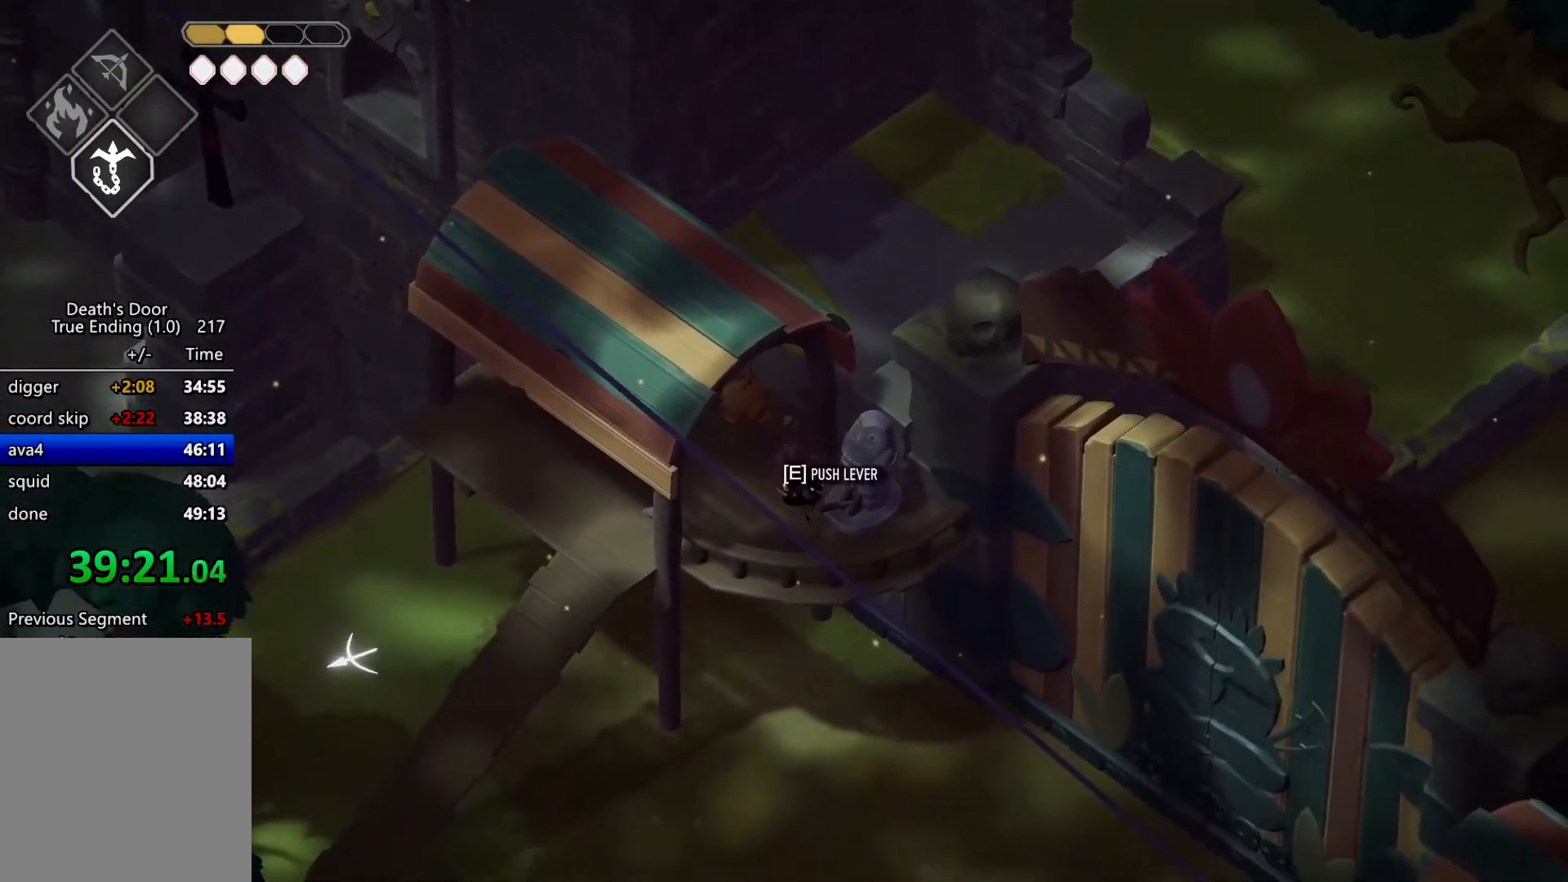
{"keys": [], "events": []}